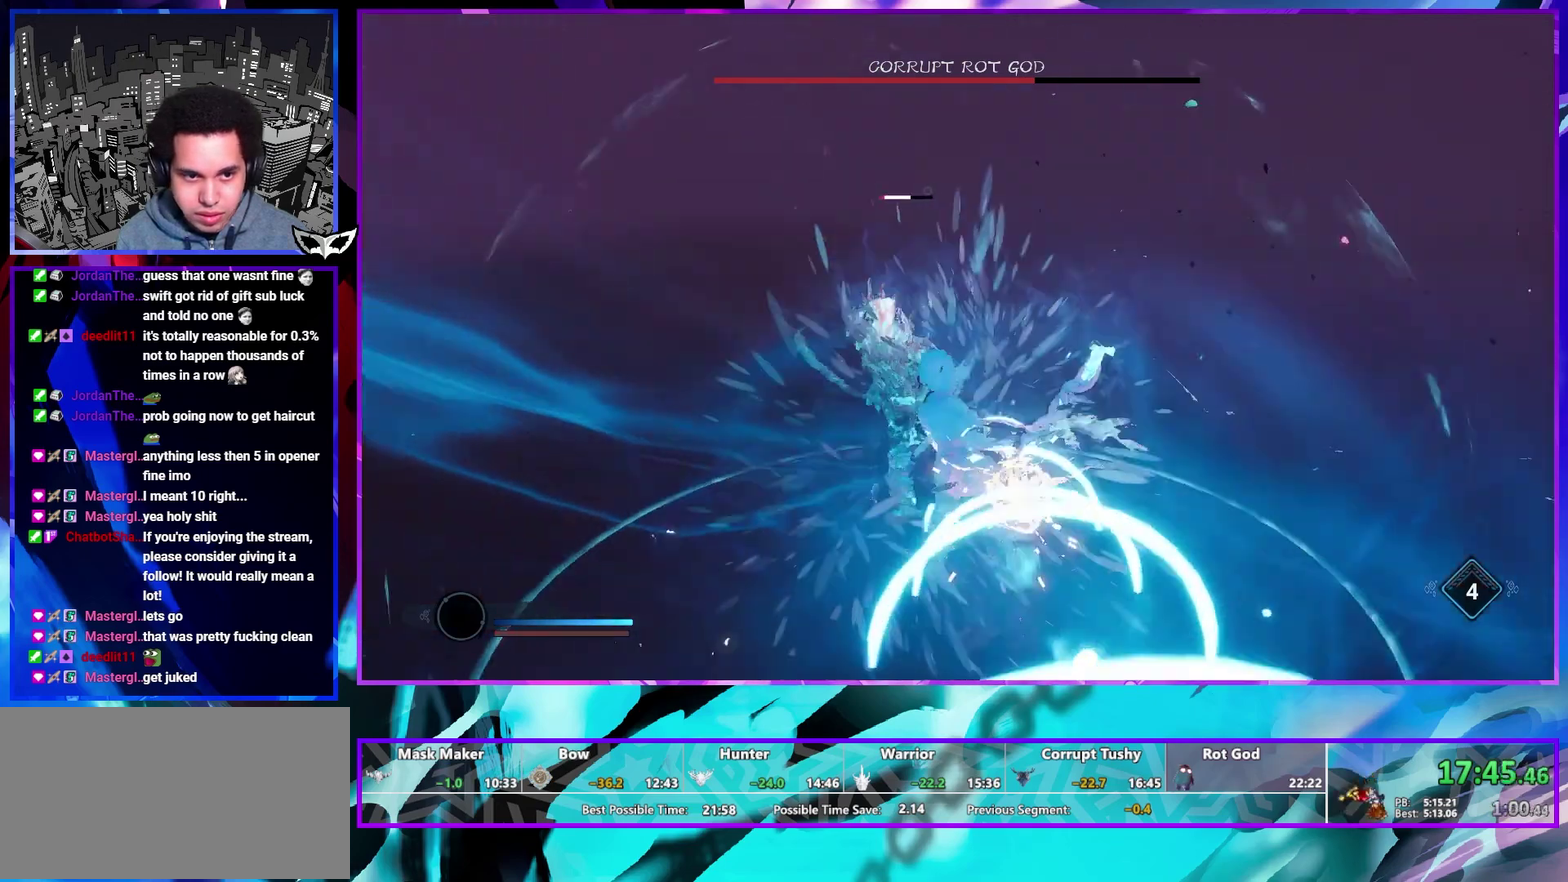
Gameplay with a controller (PlayStation layout); each line is a JSON object with the inputs held at the frame after it. "events" lists button and stick changes between this image and that frame as [ms after this image, input, new state], when the widget could be followed in between. This overlay highlights the sticks when they move; stick clicks (L3 R3) are not distinguishable. Not read: L2 L3 R2 R3.
{"buttons": [], "left_stick": "left", "right_stick": "left", "events": [[150, "right_stick", "left"], [350, "left_stick", "left"]]}
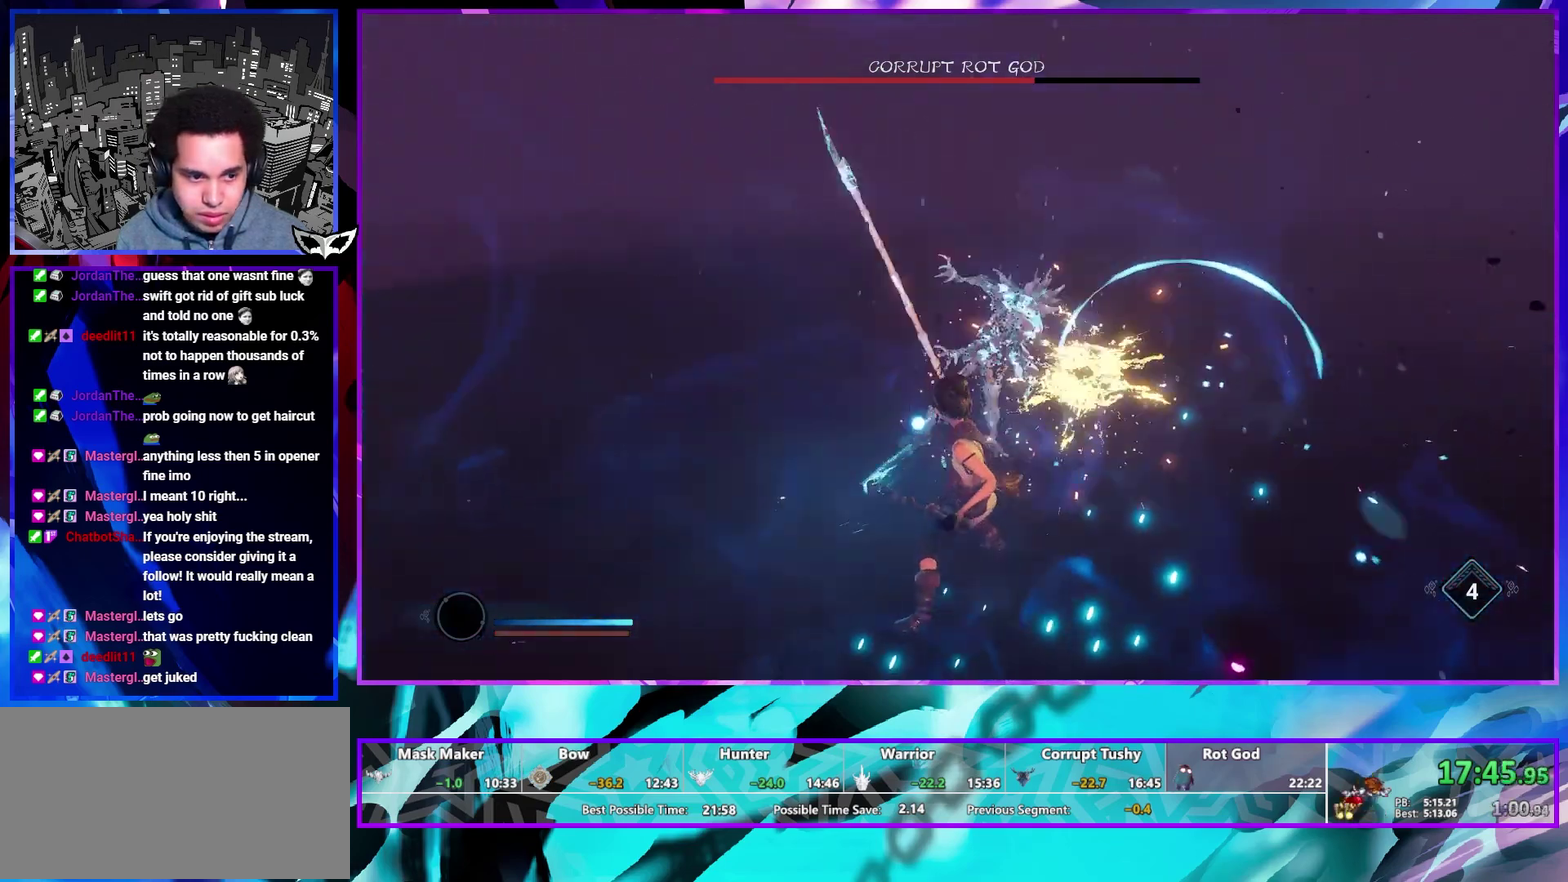
{"buttons": [], "left_stick": "up-left", "right_stick": "left", "events": [[417, "left_stick", "up-left"]]}
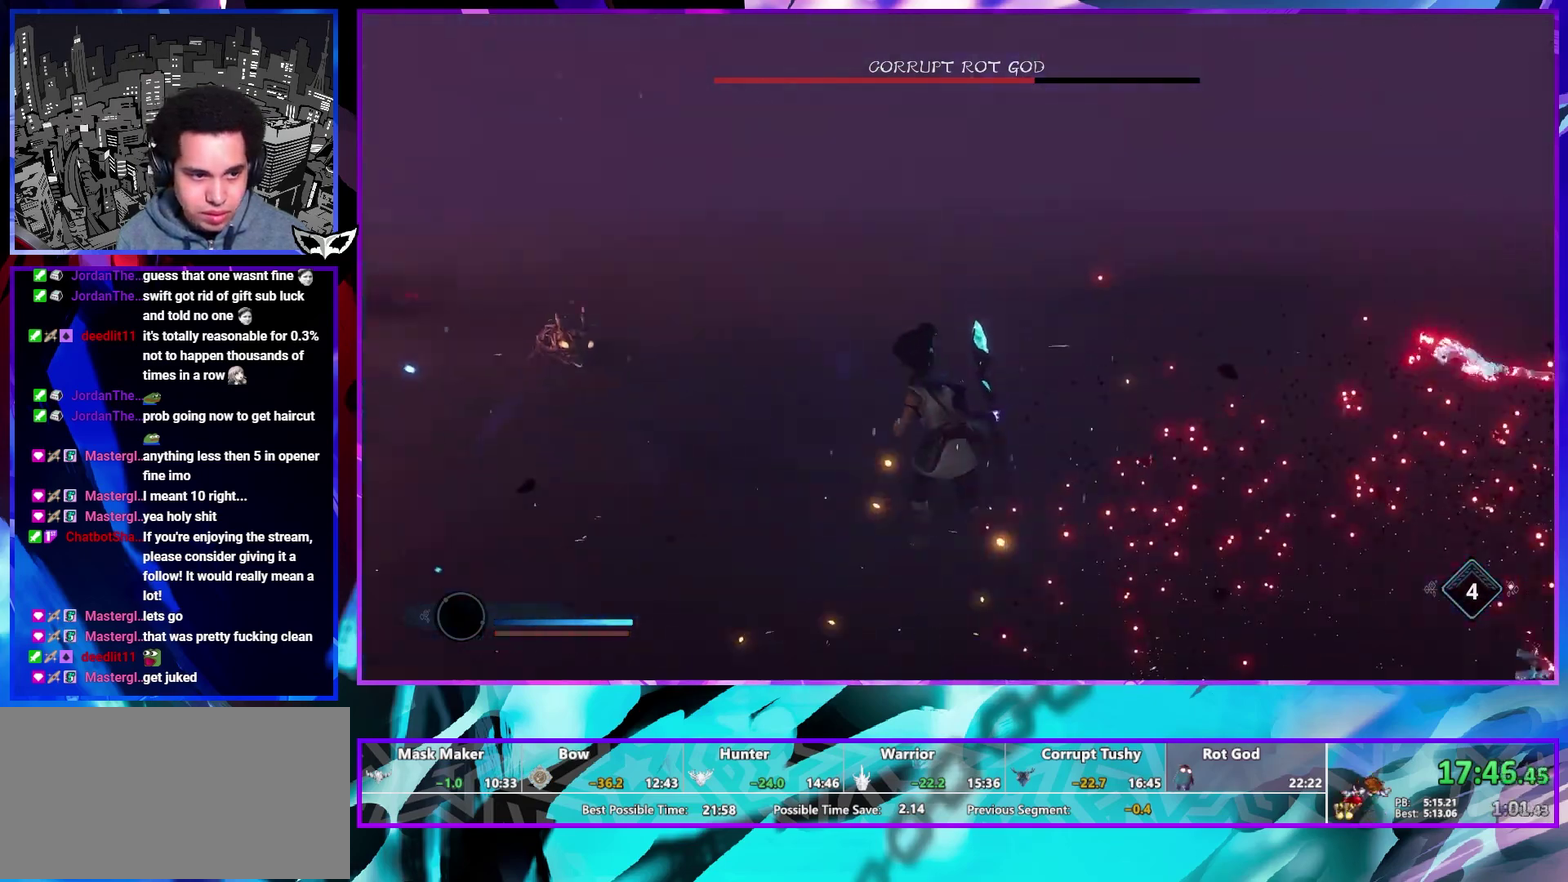
{"buttons": [], "left_stick": "up", "right_stick": "center", "events": [[267, "right_stick", "center"], [300, "left_stick", "up"], [350, "R1", "down"], [433, "R1", "up"]]}
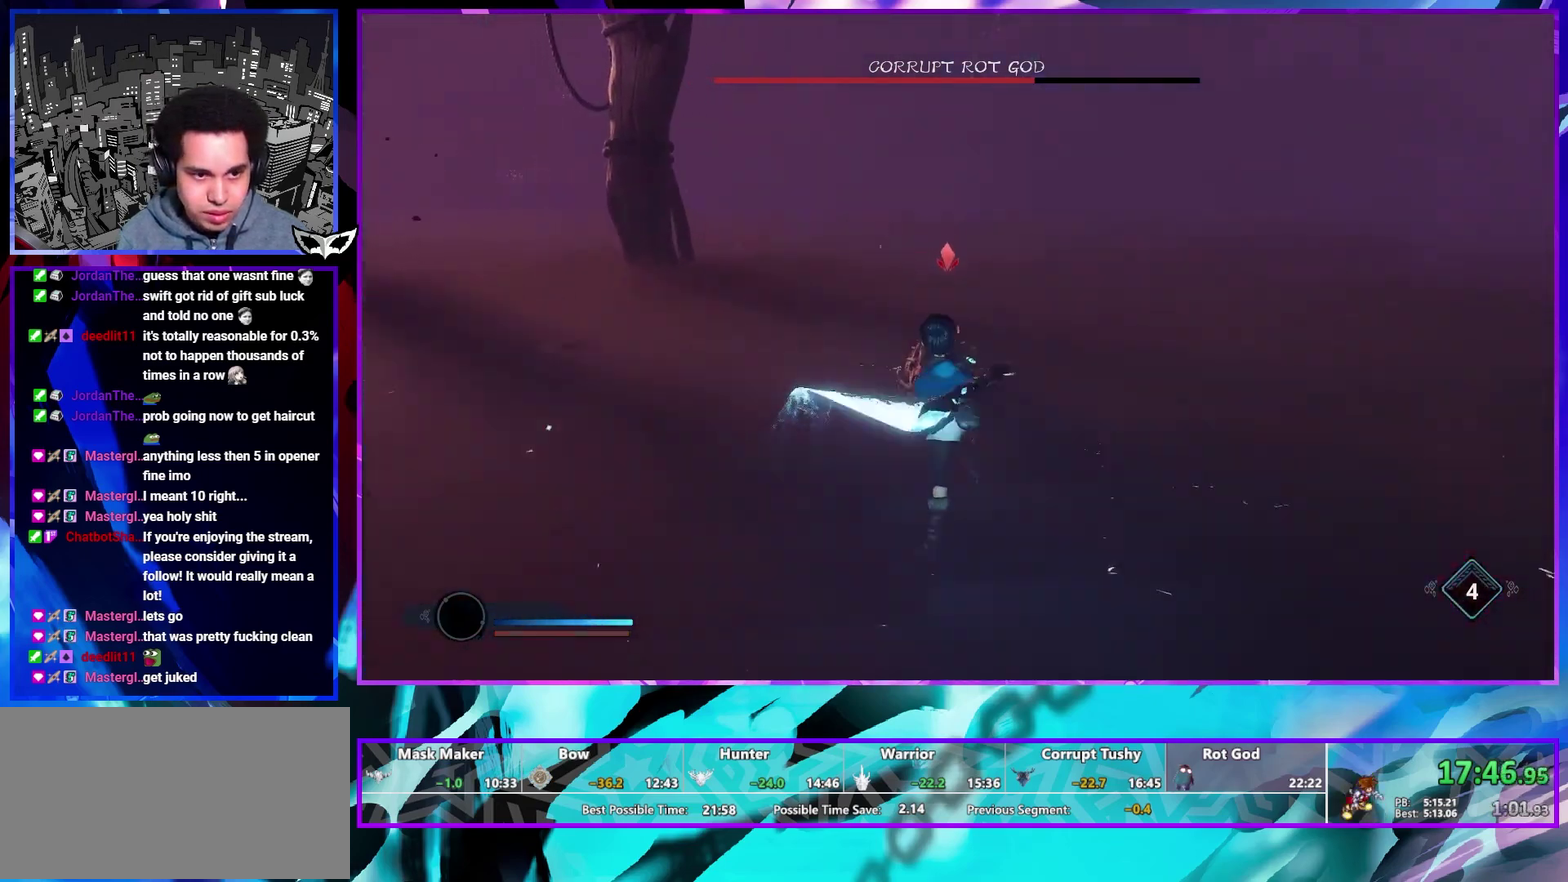
{"buttons": [], "left_stick": "center", "right_stick": "center", "events": [[150, "R1", "down"], [250, "R1", "up"], [367, "left_stick", "center"]]}
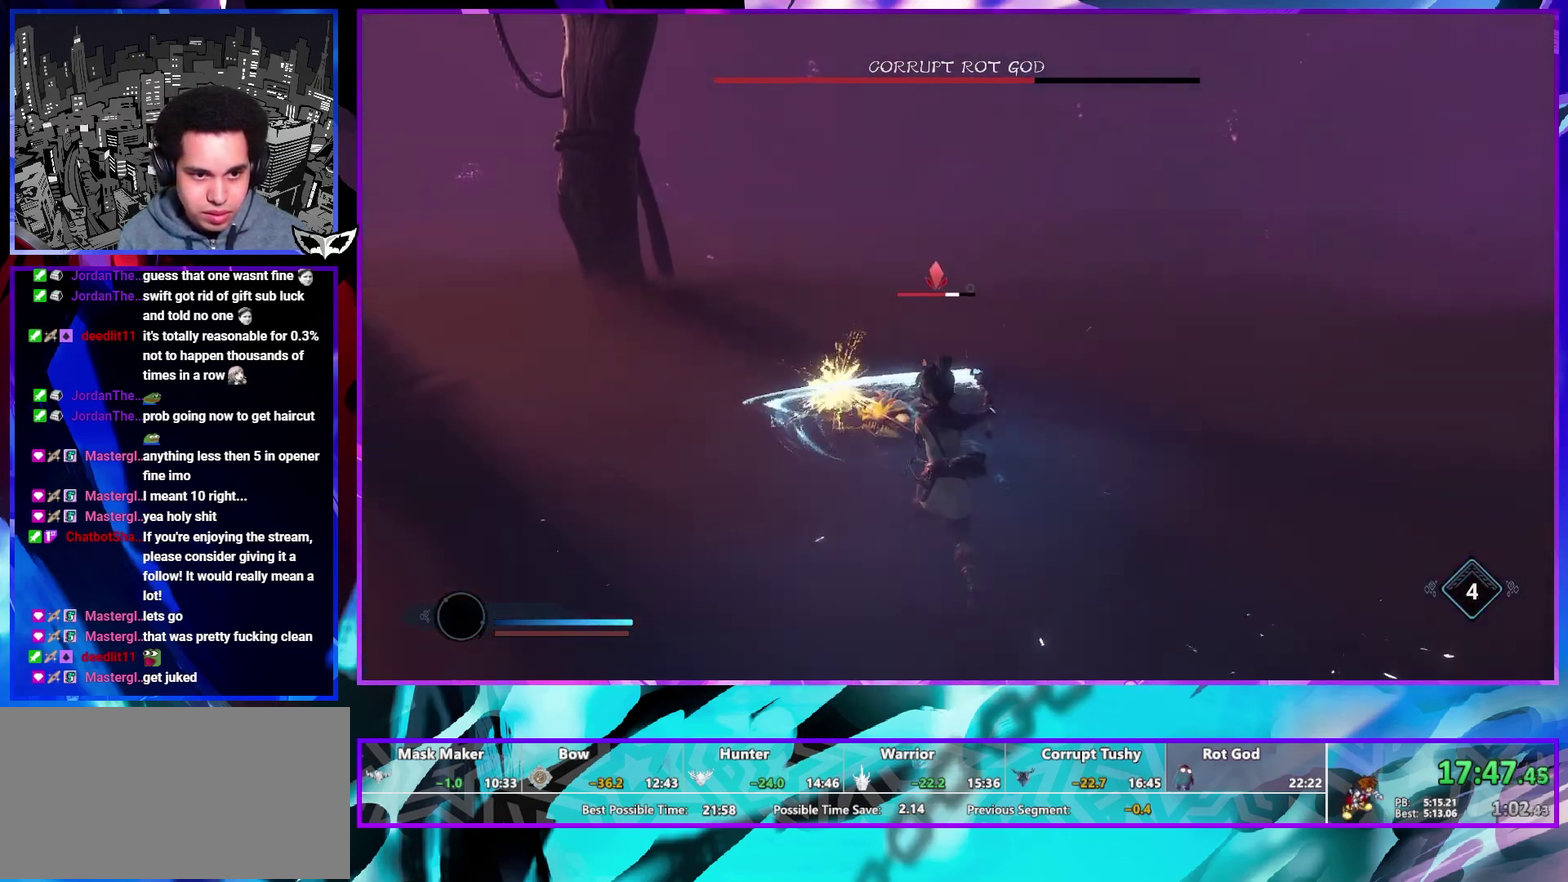
{"buttons": [], "left_stick": "center", "right_stick": "center", "events": []}
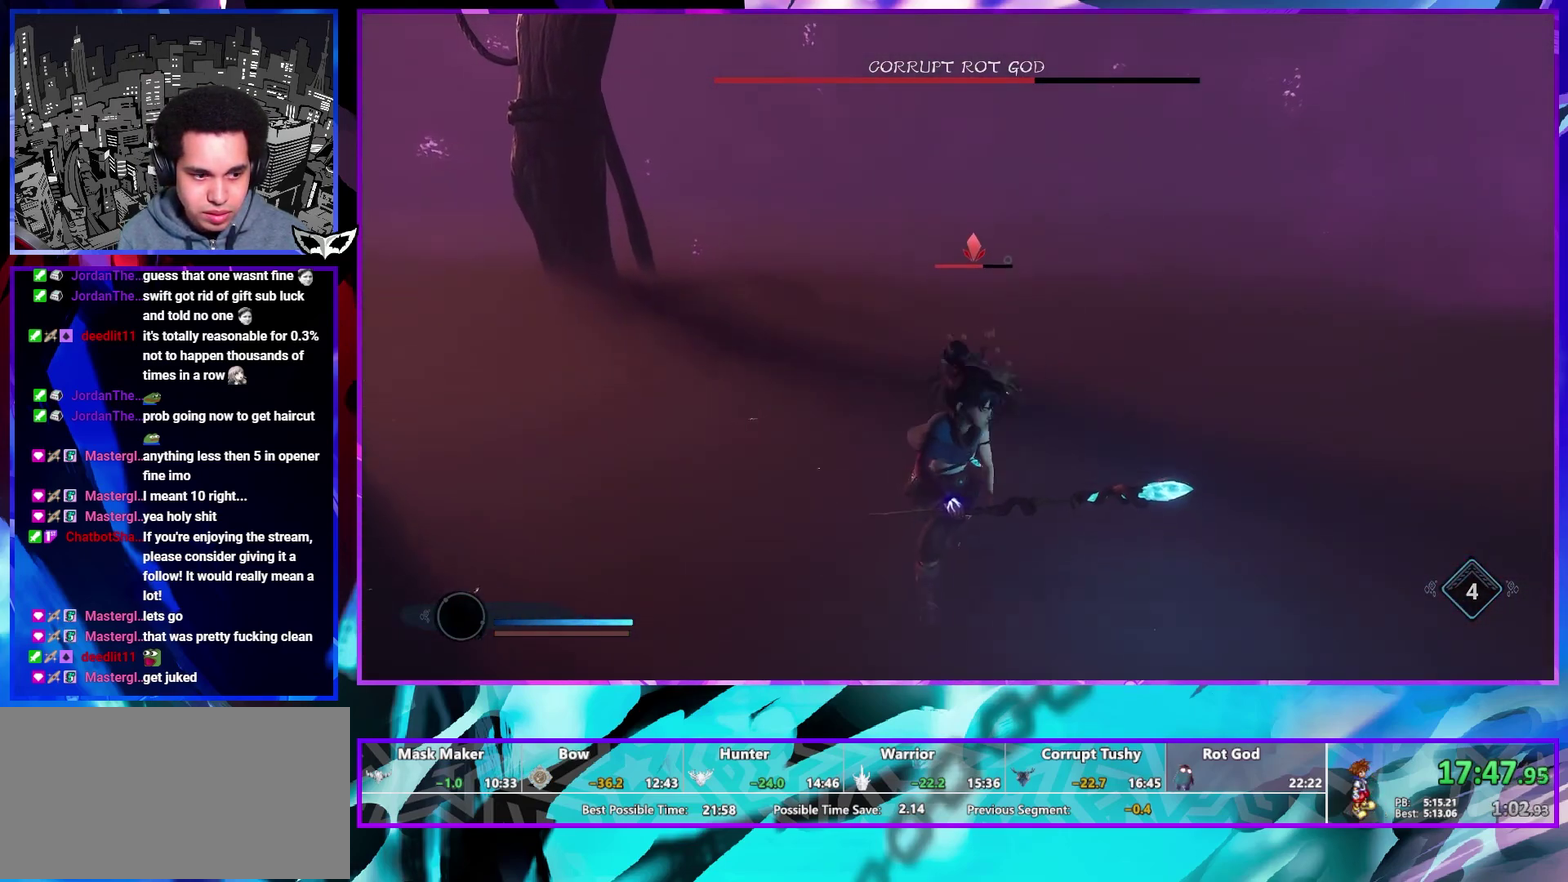
{"buttons": [], "left_stick": "center", "right_stick": "center", "events": []}
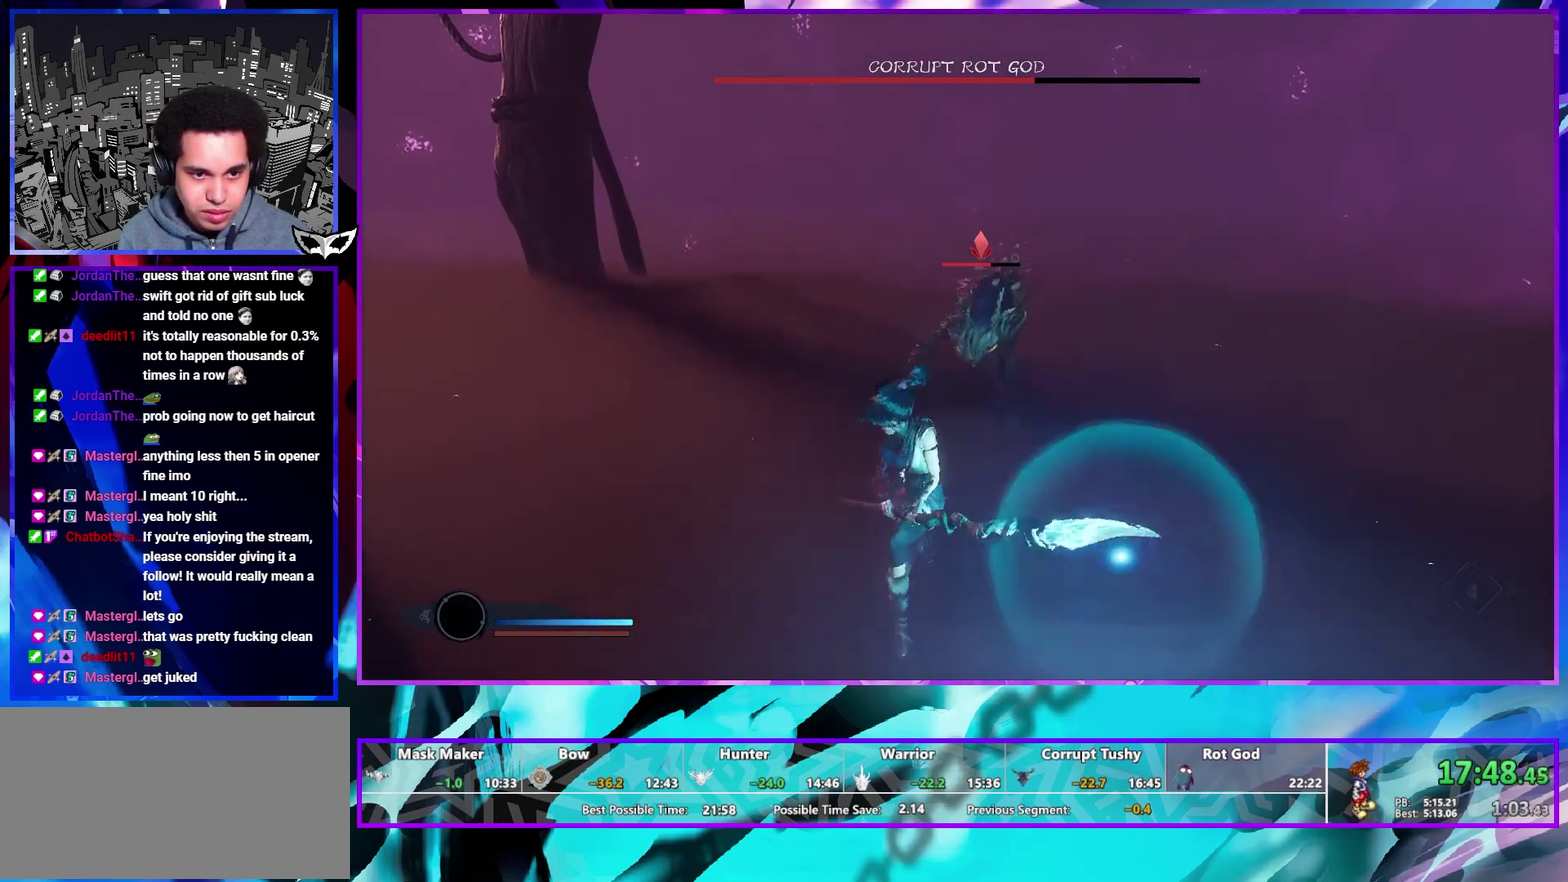
{"buttons": [], "left_stick": "center", "right_stick": "left", "events": [[417, "right_stick", "left"]]}
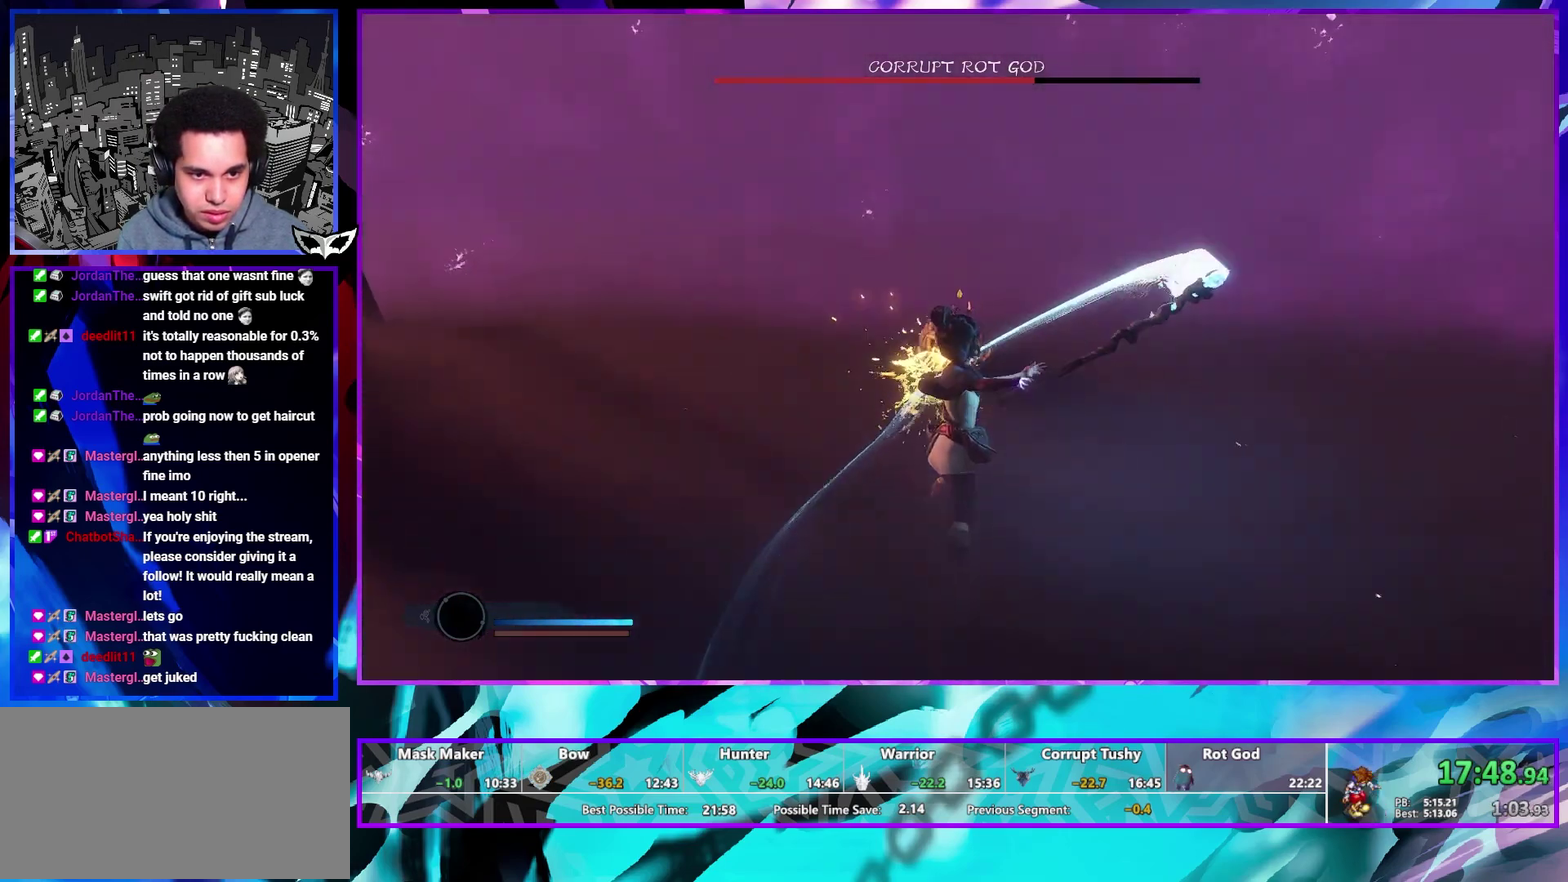
{"buttons": [], "left_stick": "down-left", "right_stick": "left", "events": [[150, "left_stick", "down"], [200, "left_stick", "down-left"]]}
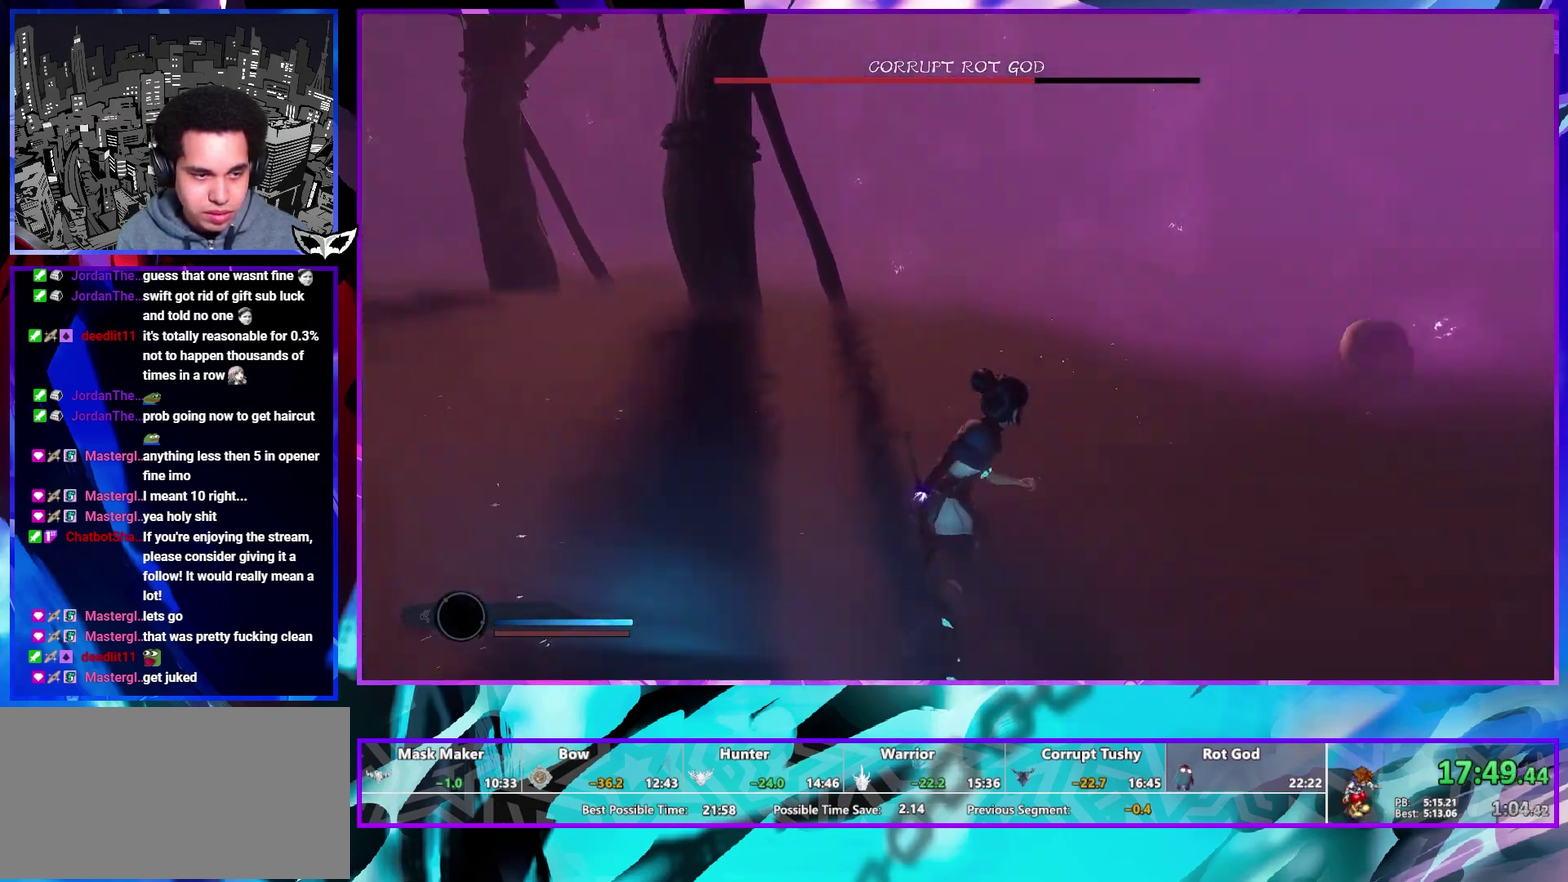
{"buttons": [], "left_stick": "up-left", "right_stick": "left", "events": [[200, "left_stick", "left"], [417, "left_stick", "up-left"]]}
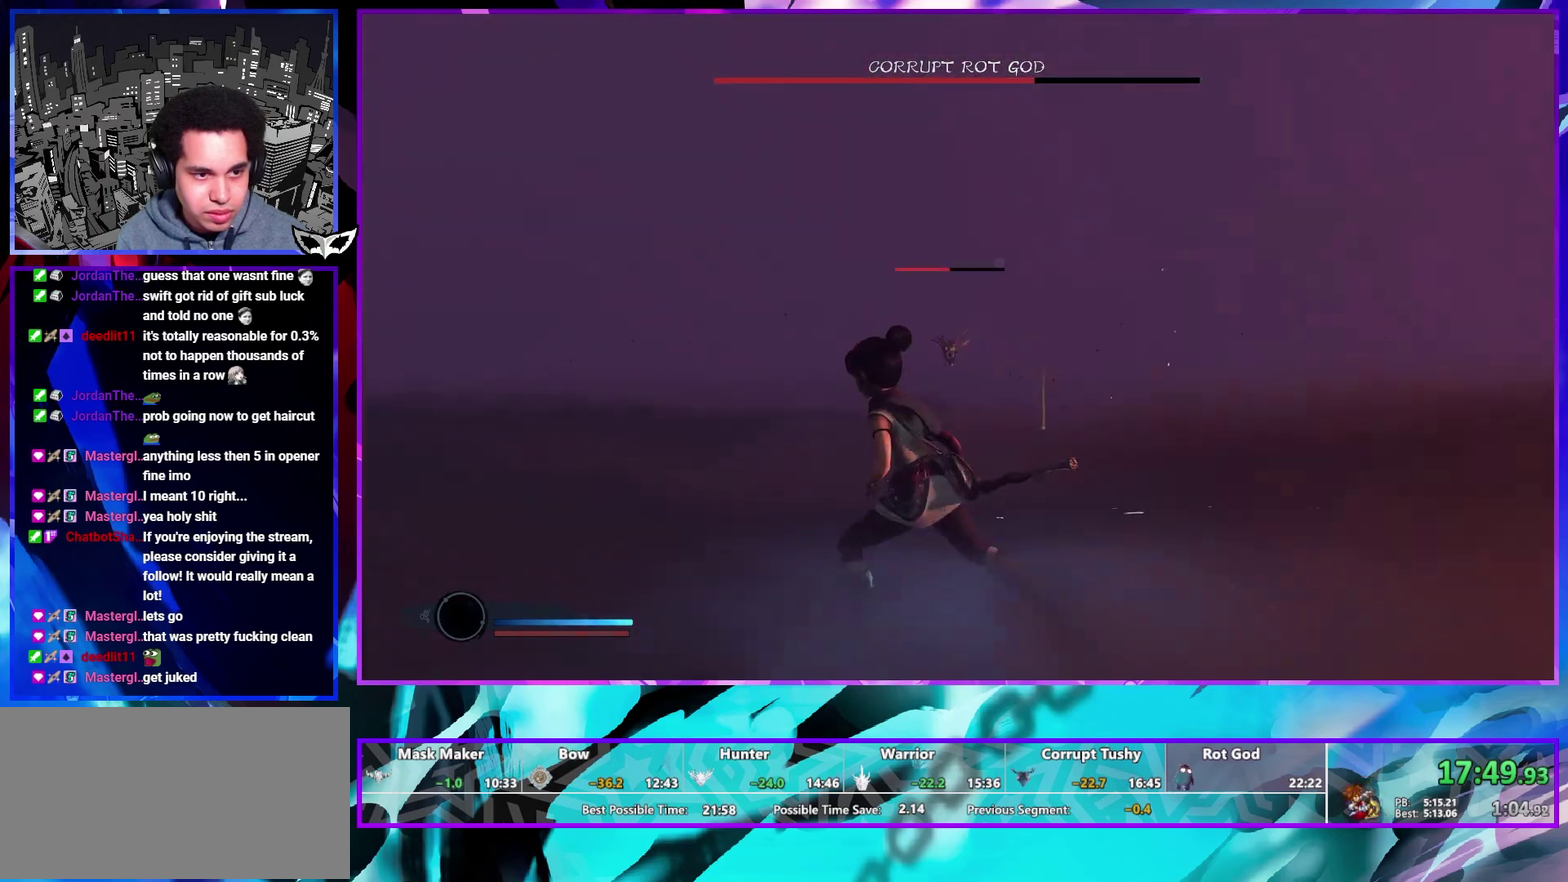
{"buttons": [], "left_stick": "up", "right_stick": "center", "events": [[17, "right_stick", "center"], [167, "left_stick", "up"], [233, "right_stick", "right"], [350, "right_stick", "center"]]}
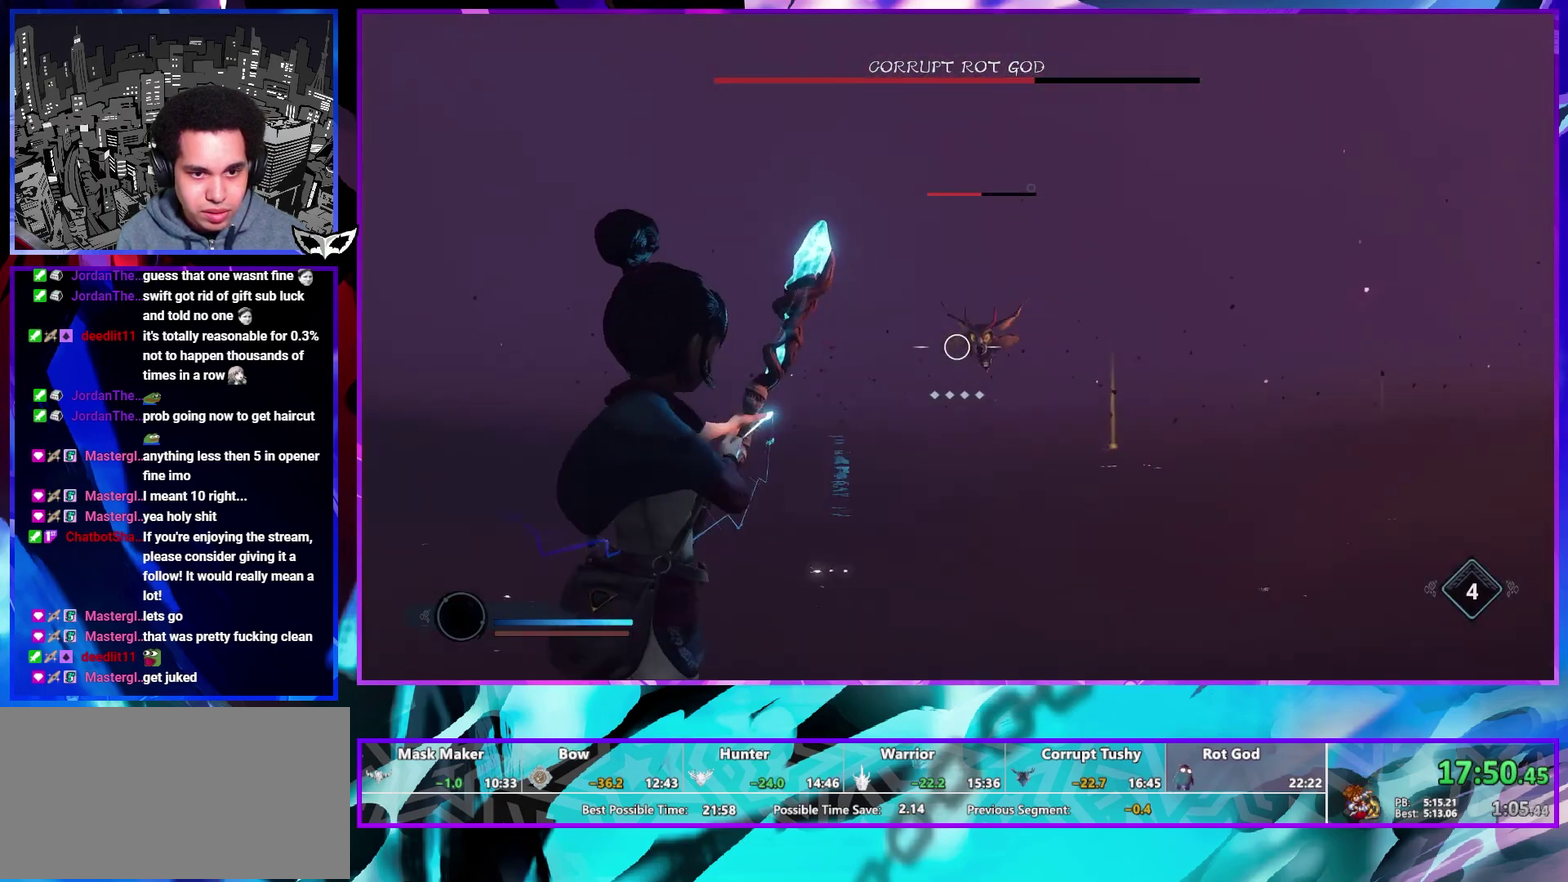
{"buttons": [], "left_stick": "up", "right_stick": "center", "events": [[117, "right_stick", "right"], [217, "right_stick", "up-right"], [283, "right_stick", "up"], [467, "right_stick", "center"]]}
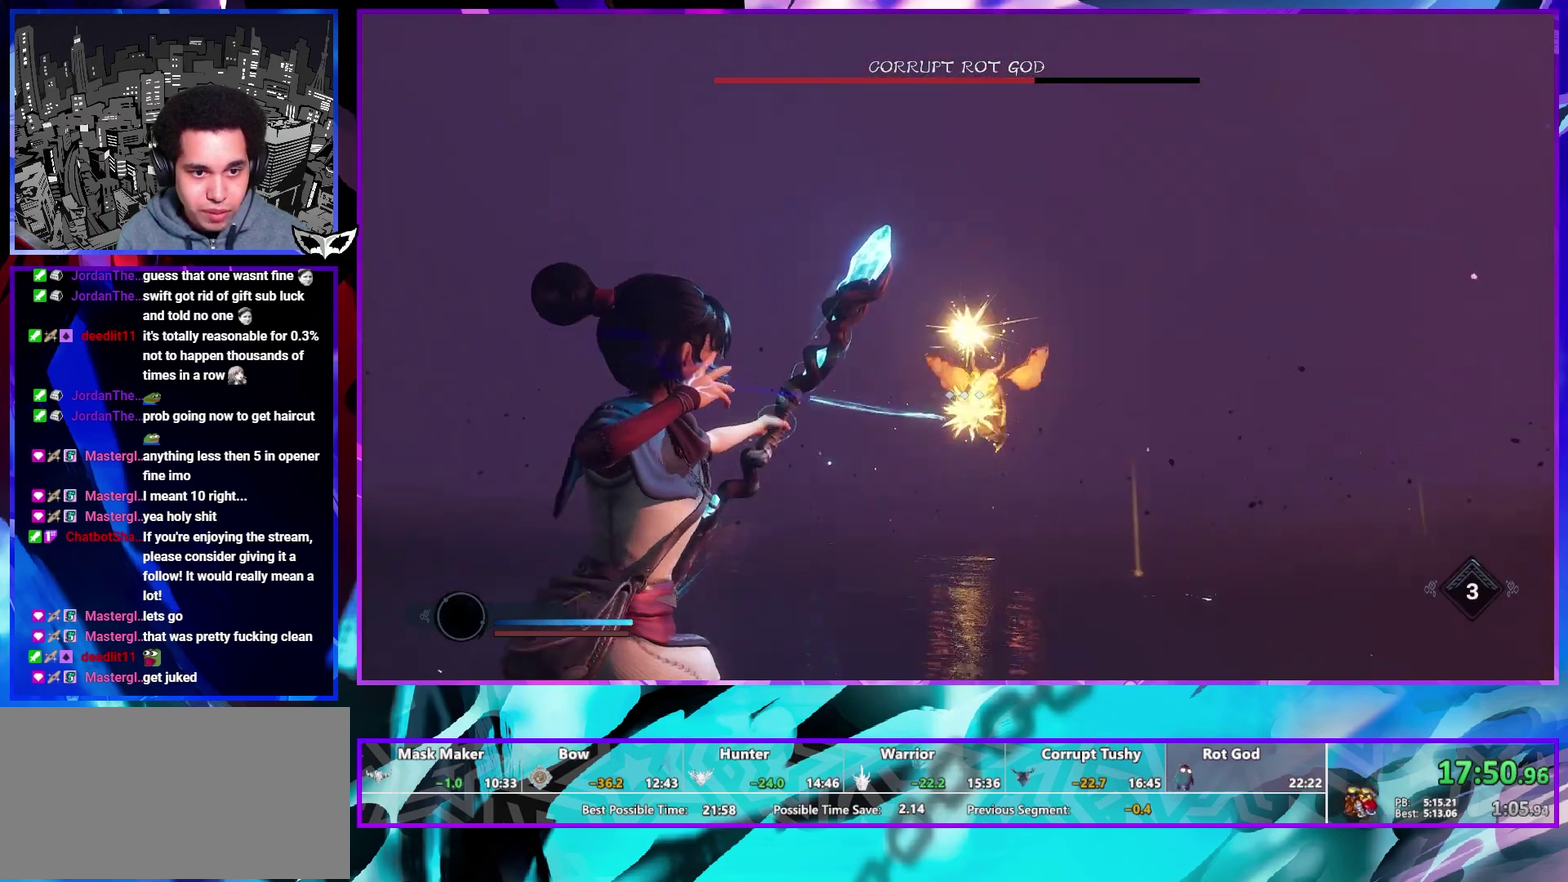
{"buttons": [], "left_stick": "up", "right_stick": "down-right", "events": [[267, "right_stick", "down-right"]]}
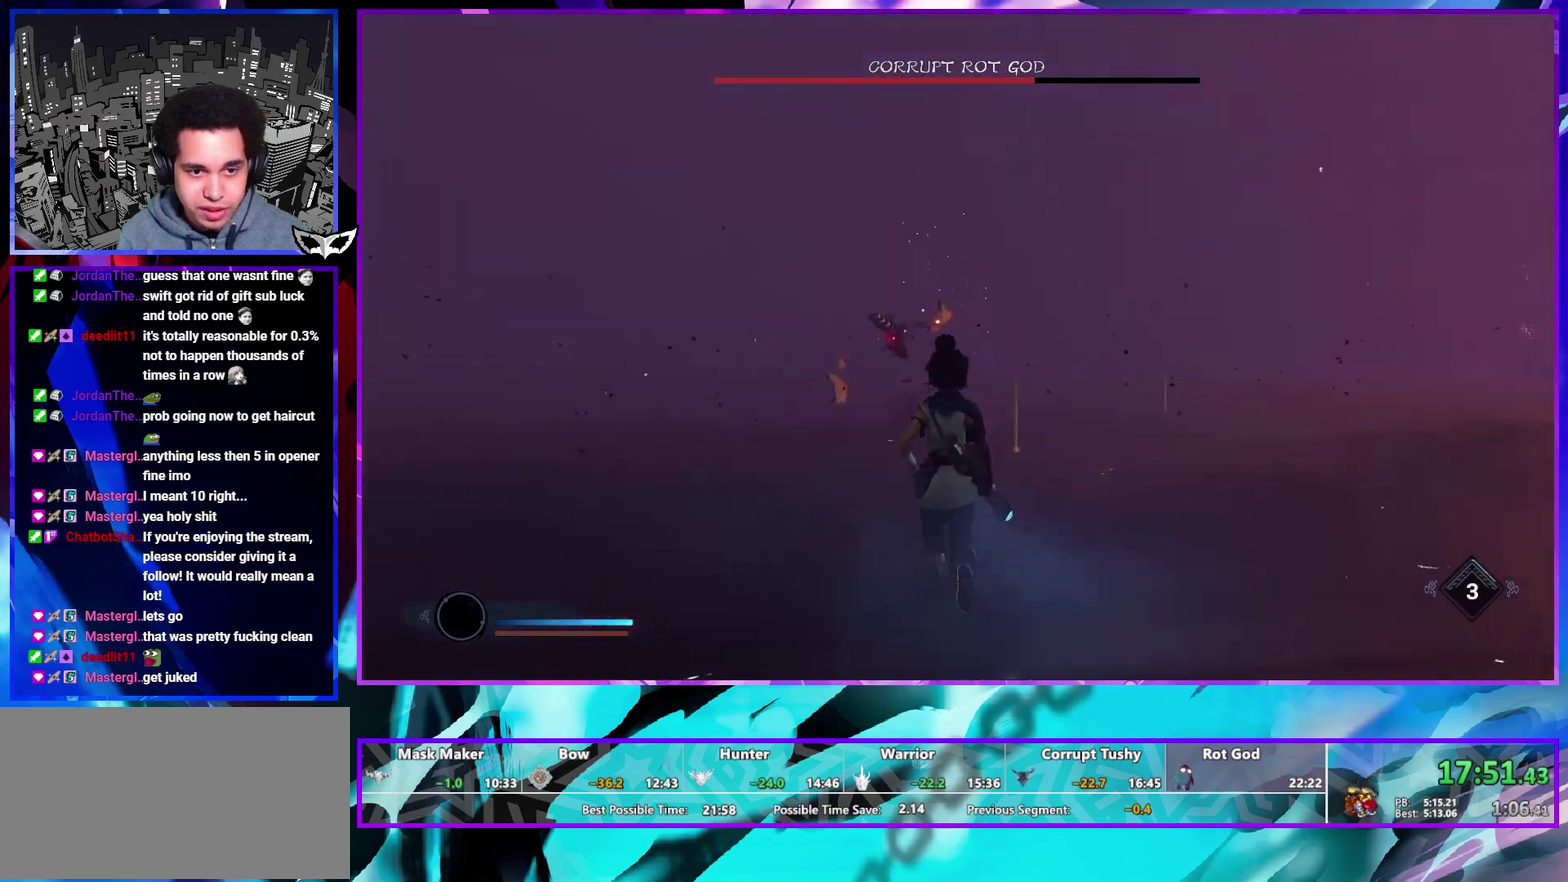
{"buttons": [], "left_stick": "up-right", "right_stick": "center", "events": [[150, "right_stick", "right"], [300, "left_stick", "up-right"], [400, "right_stick", "center"]]}
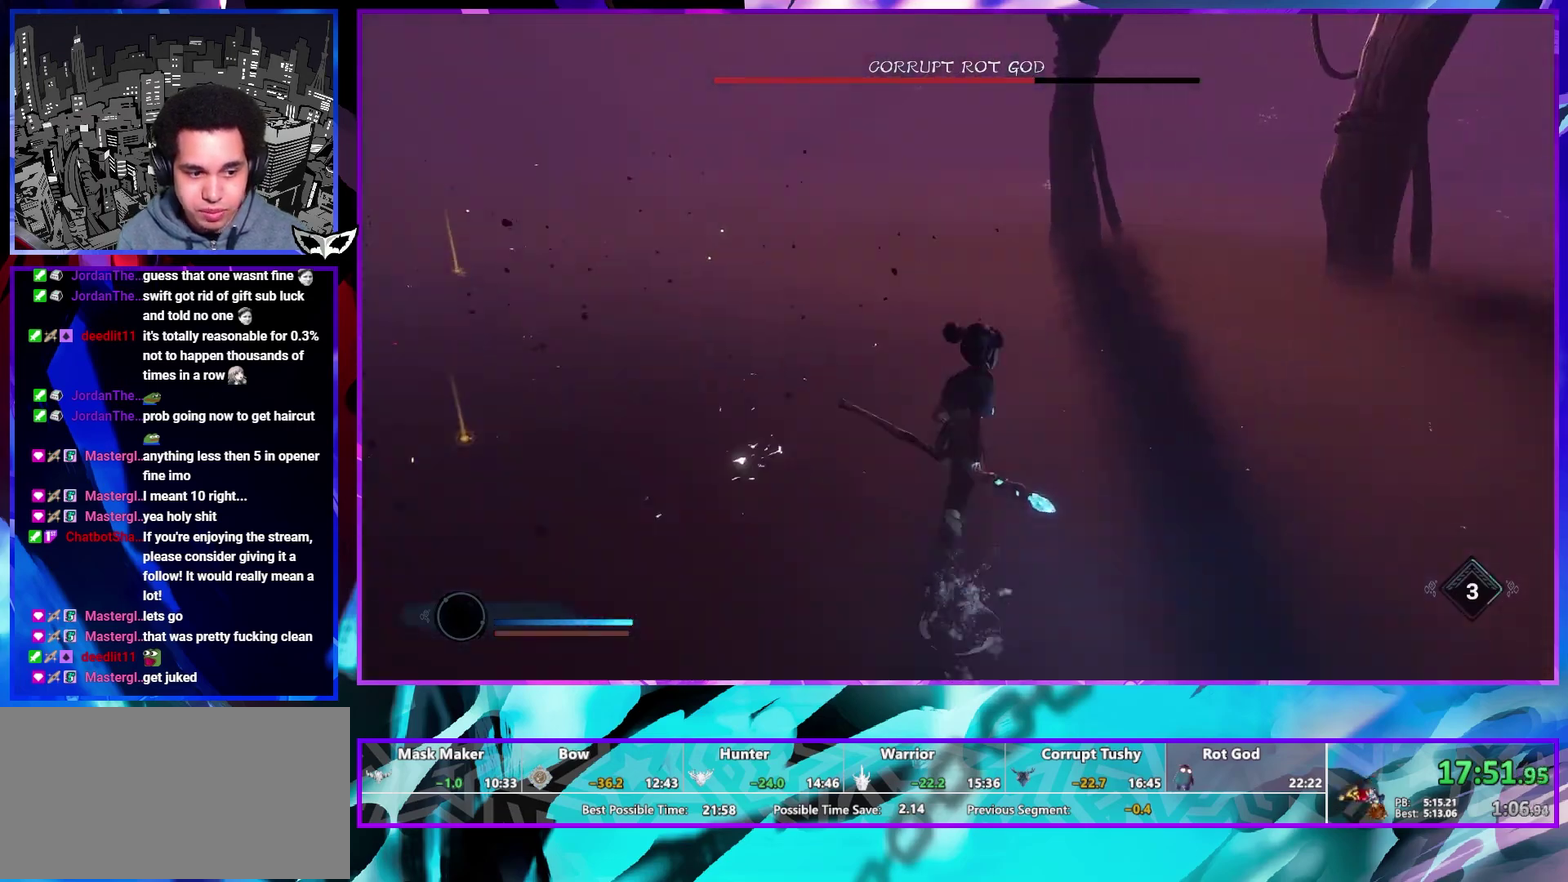
{"buttons": [], "left_stick": "center", "right_stick": "center", "events": [[100, "left_stick", "center"]]}
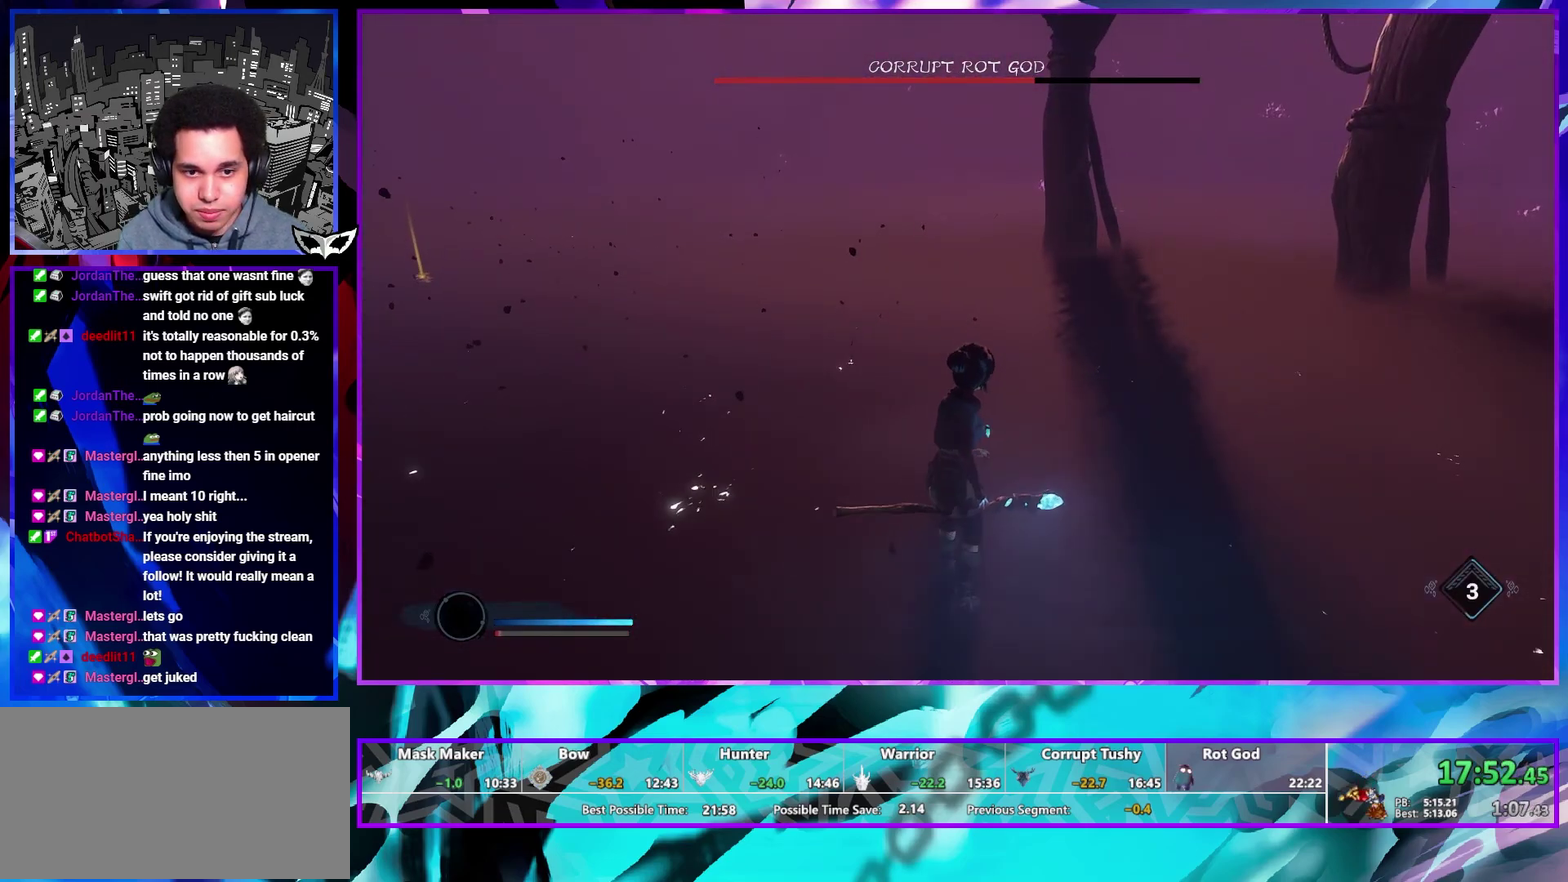
{"buttons": [], "left_stick": "center", "right_stick": "center", "events": []}
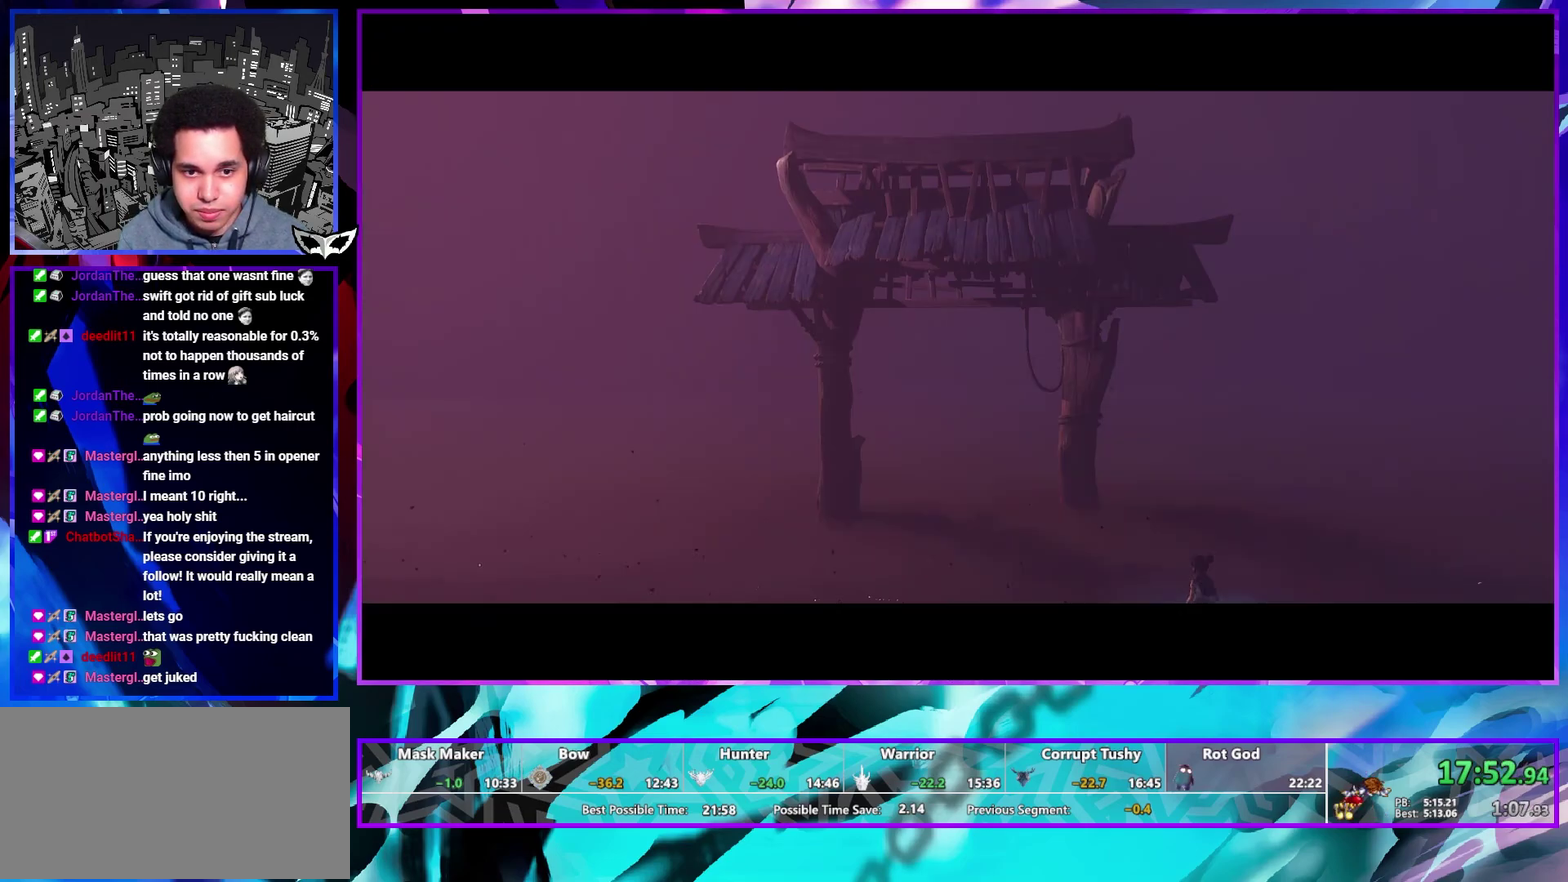
{"buttons": ["CROSS"], "left_stick": "center", "right_stick": "center", "events": [[200, "CROSS", "down"]]}
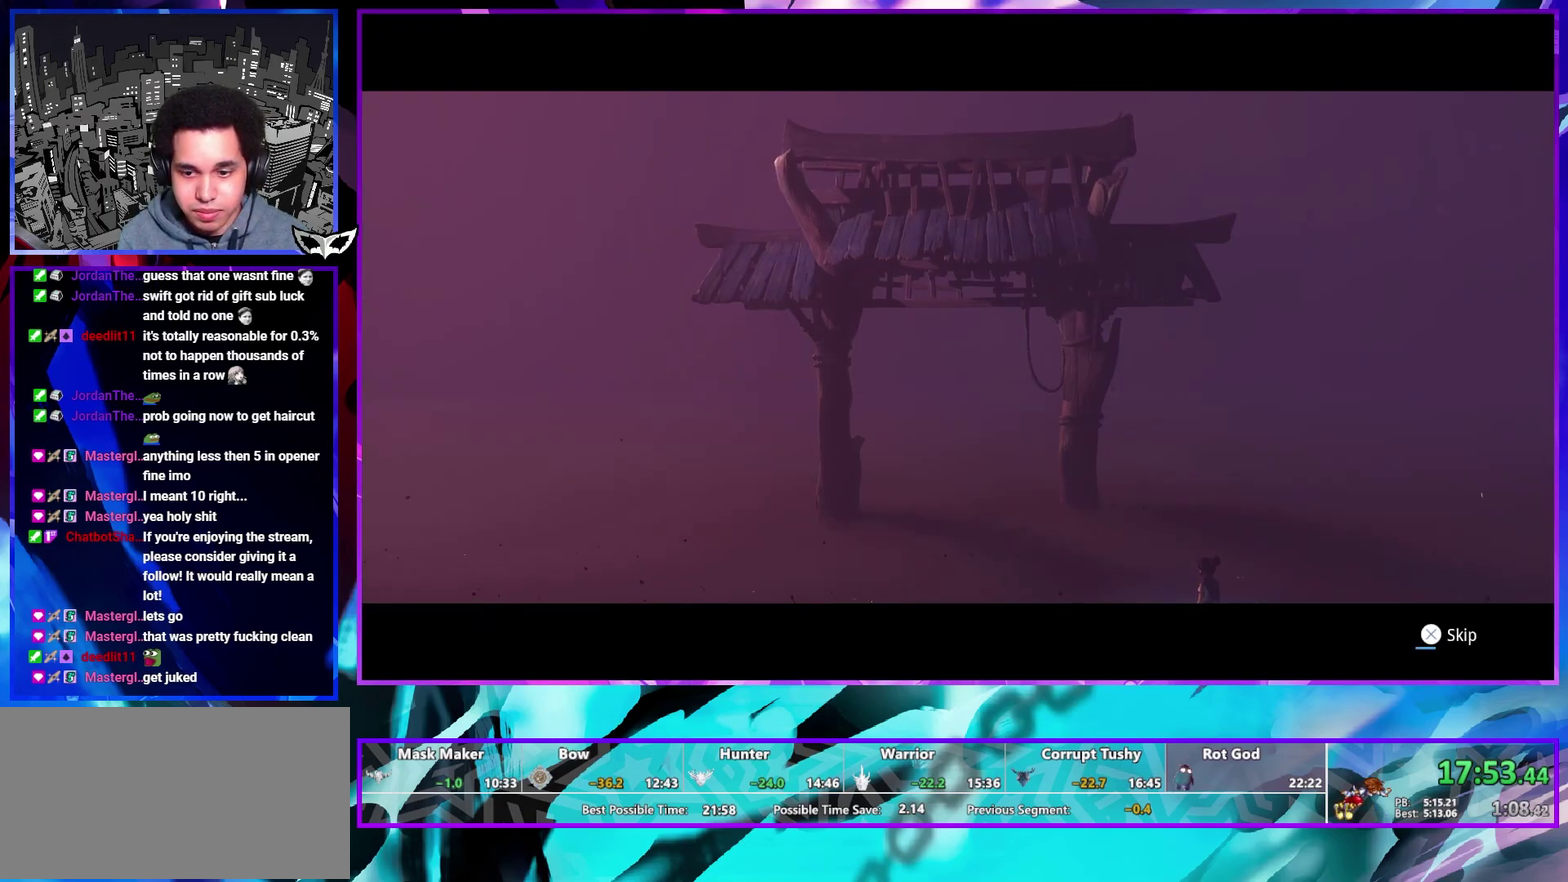
{"buttons": ["CROSS"], "left_stick": "center", "right_stick": "center", "events": []}
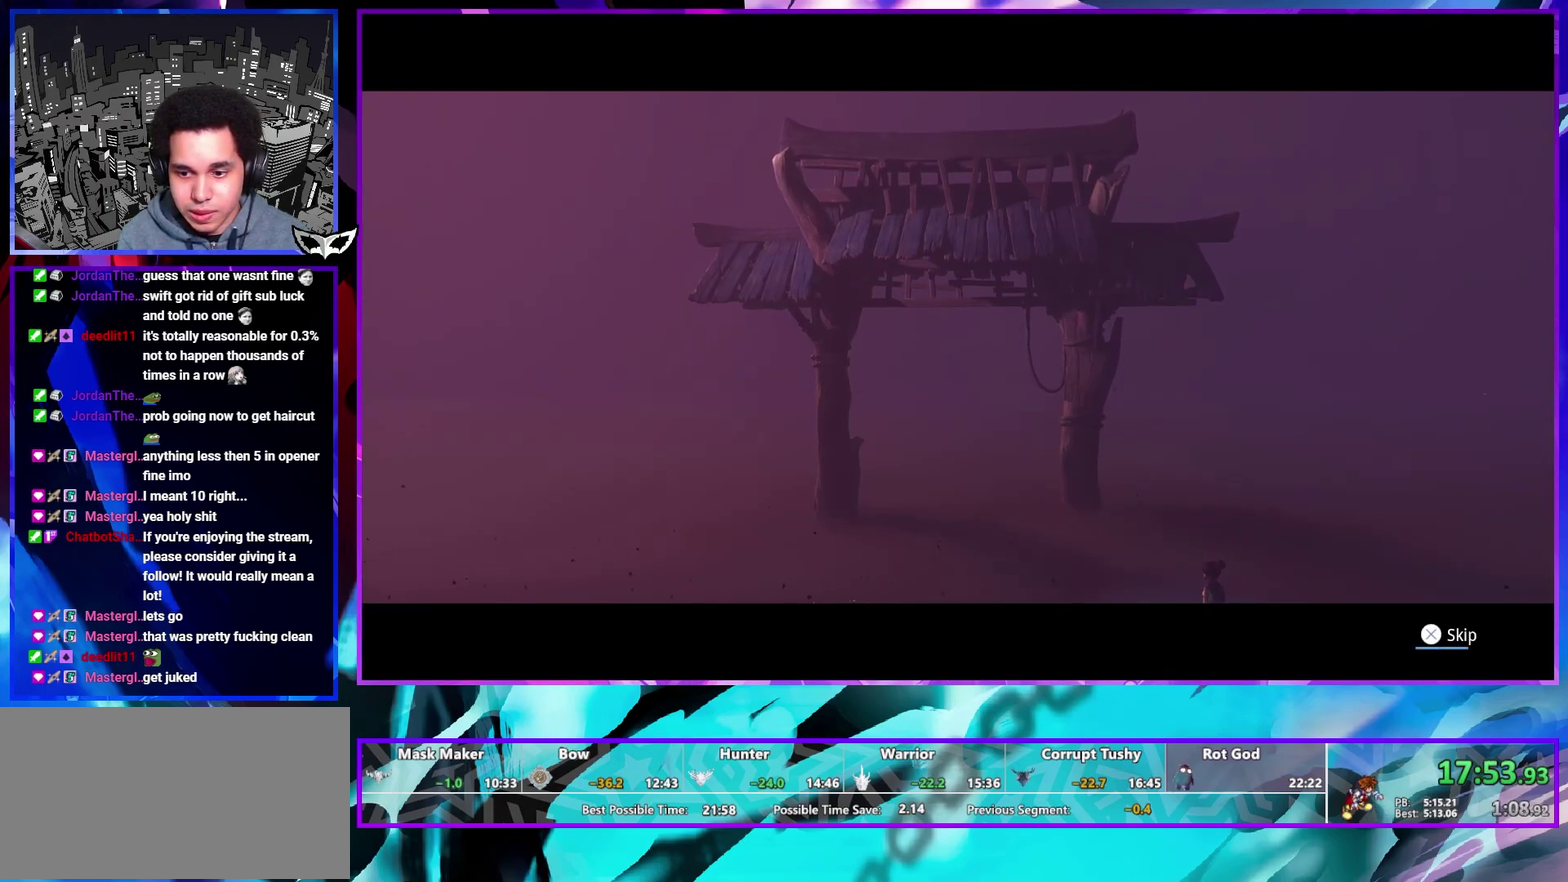
{"buttons": [], "left_stick": "center", "right_stick": "center", "events": [[433, "CROSS", "up"]]}
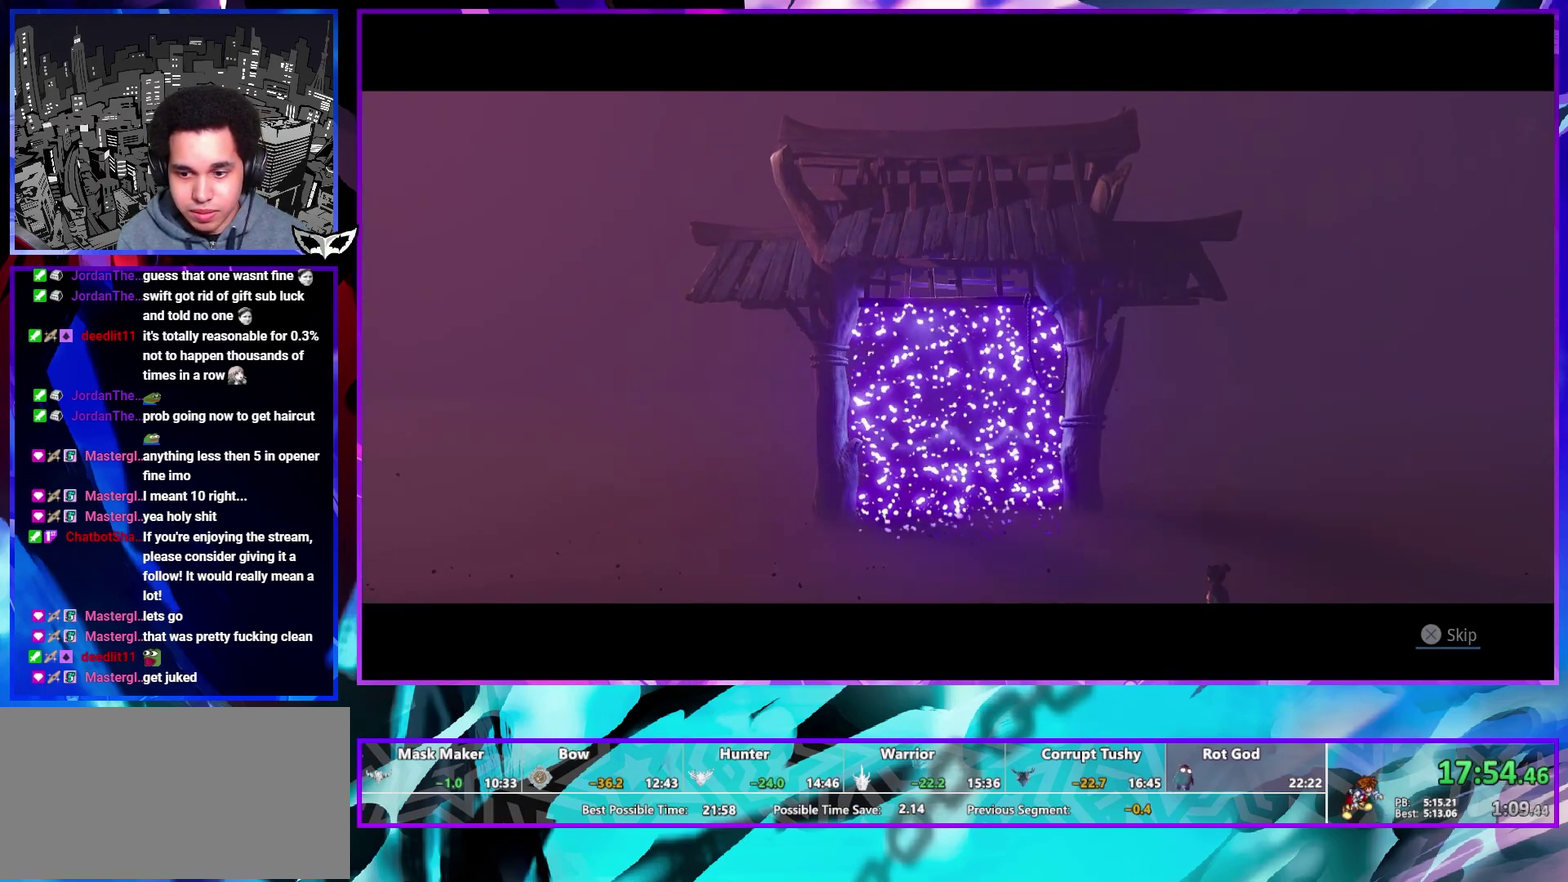
{"buttons": ["CIRCLE"], "left_stick": "up", "right_stick": "center", "events": [[50, "left_stick", "up"], [200, "CIRCLE", "down"], [267, "CIRCLE", "up"], [367, "CIRCLE", "down"], [417, "CIRCLE", "up"], [500, "CIRCLE", "down"]]}
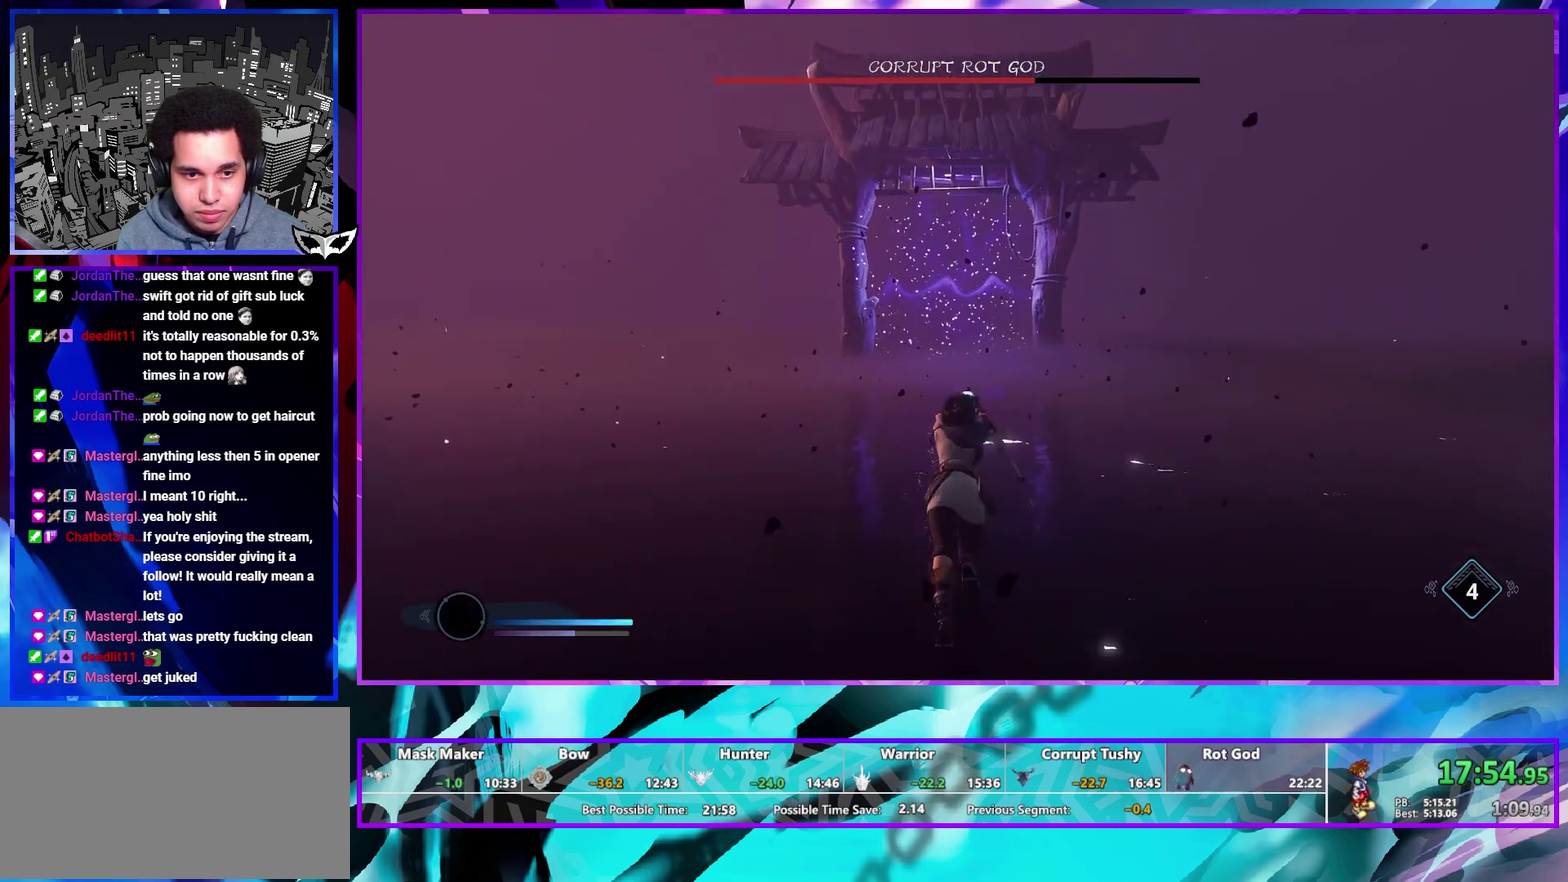
{"buttons": ["CIRCLE"], "left_stick": "up", "right_stick": "center", "events": [[50, "CIRCLE", "up"], [150, "CIRCLE", "down"], [200, "CIRCLE", "up"], [333, "CIRCLE", "down"], [383, "CIRCLE", "up"], [467, "CIRCLE", "down"]]}
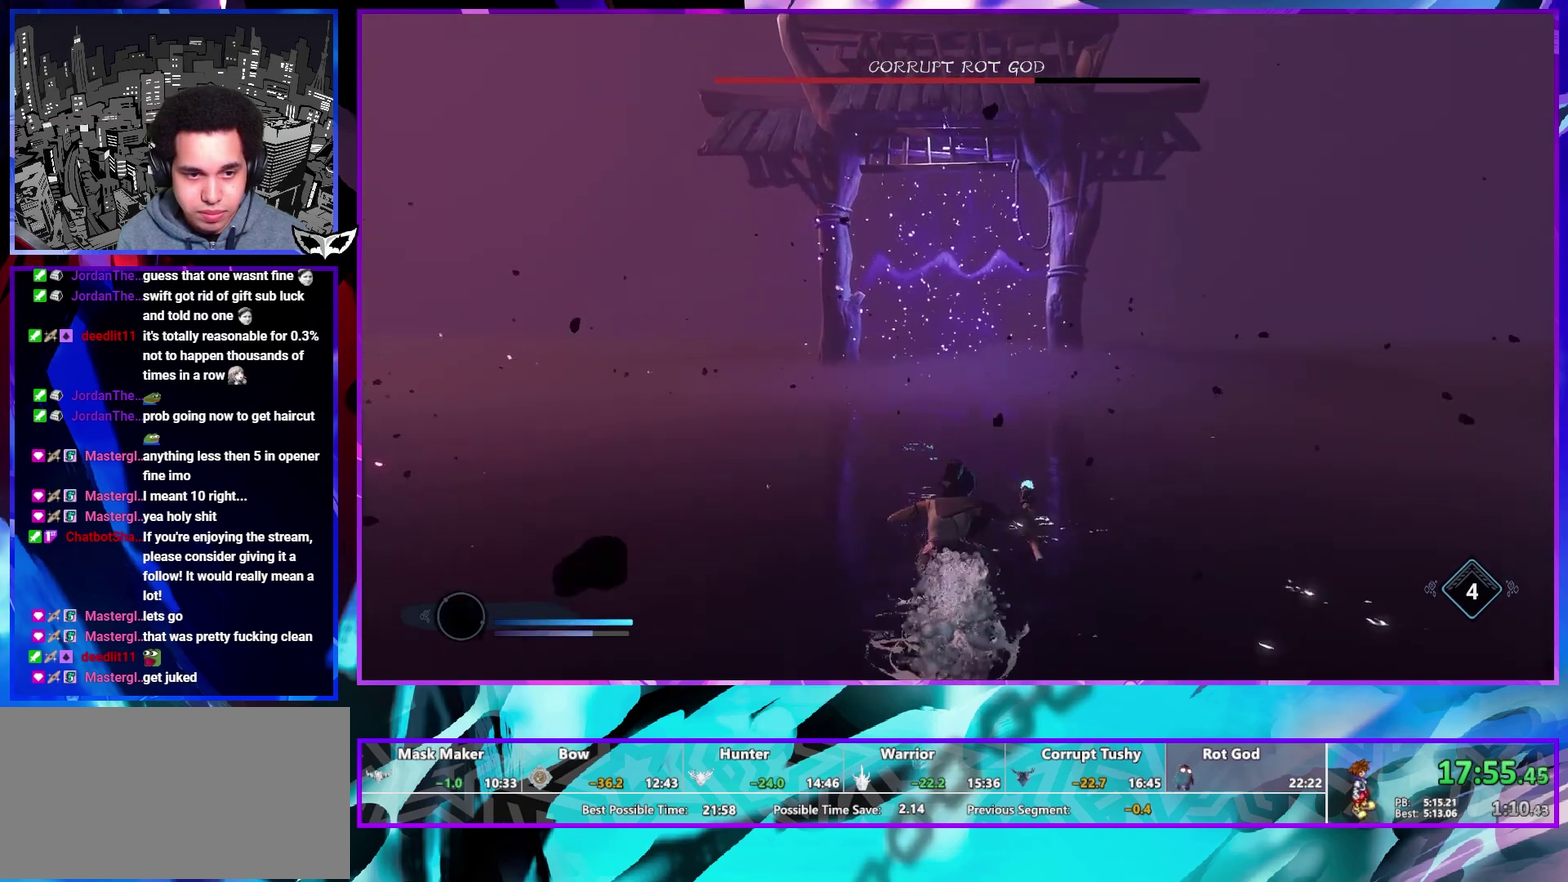
{"buttons": [], "left_stick": "up", "right_stick": "center", "events": [[17, "CIRCLE", "up"], [83, "CIRCLE", "down"], [183, "CIRCLE", "up"]]}
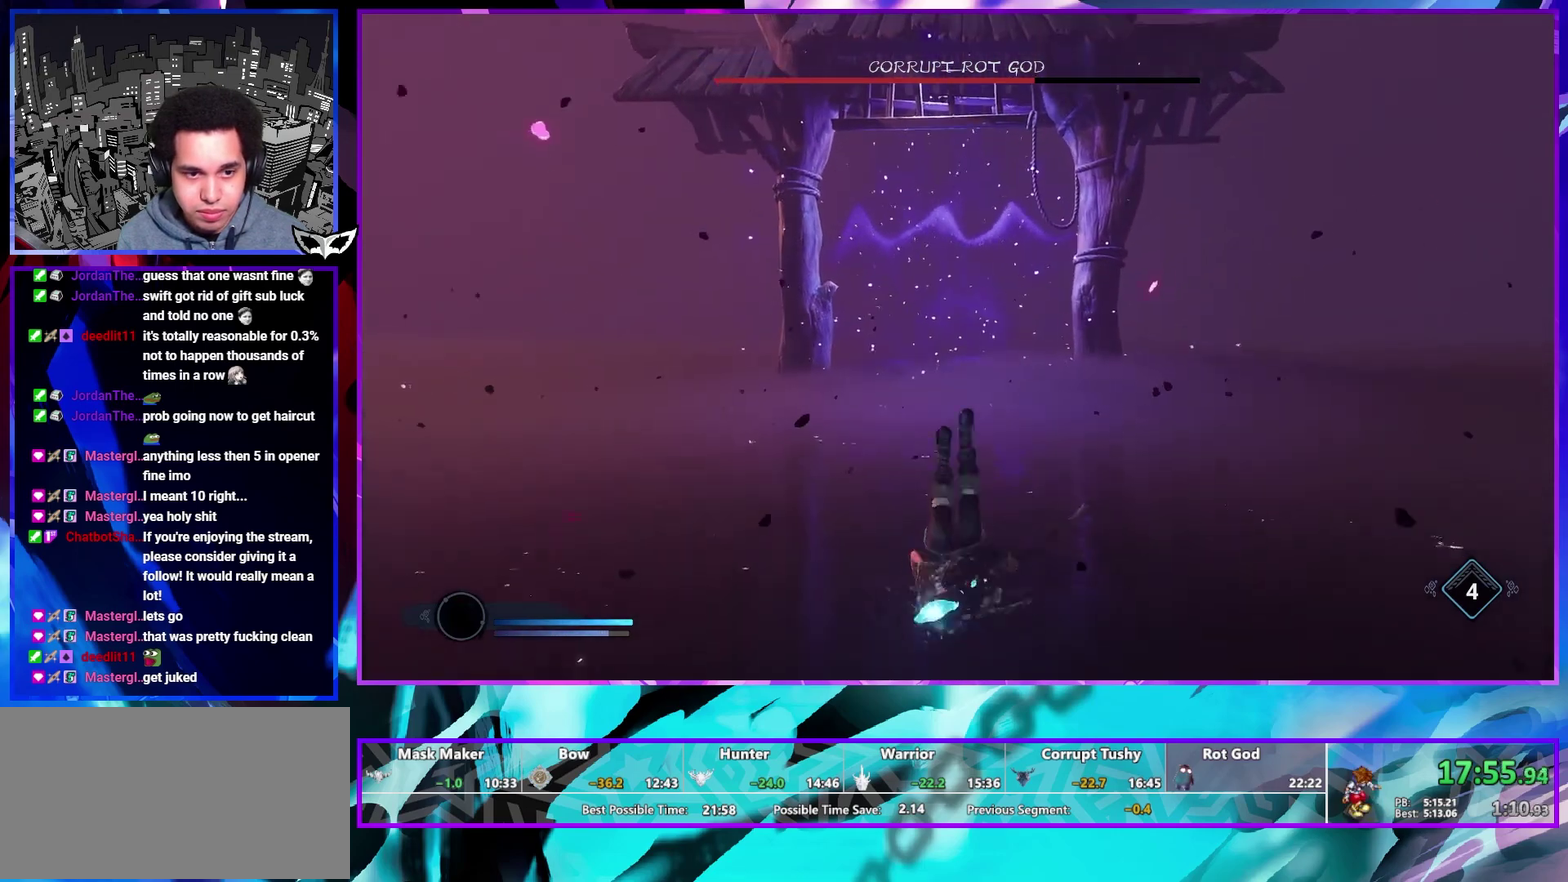
{"buttons": [], "left_stick": "up", "right_stick": "up", "events": [[100, "L1", "down"], [133, "R1", "down"], [217, "R1", "up"], [333, "L1", "up"], [450, "right_stick", "up"]]}
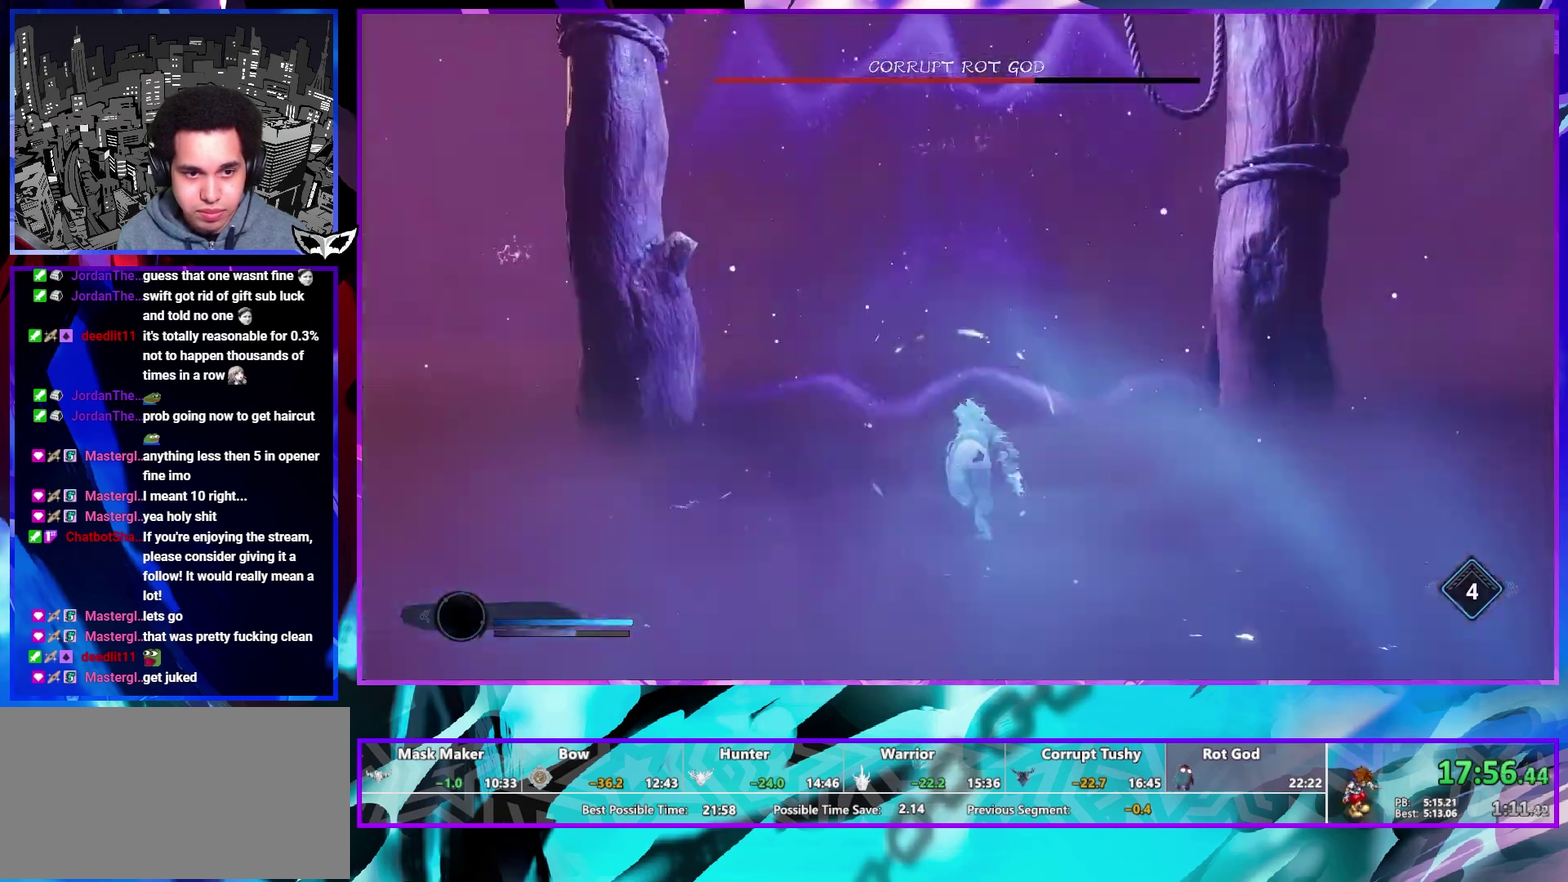
{"buttons": [], "left_stick": "up-right", "right_stick": "up", "events": [[217, "right_stick", "up-left"], [300, "right_stick", "center"], [433, "right_stick", "up"], [467, "left_stick", "up-right"]]}
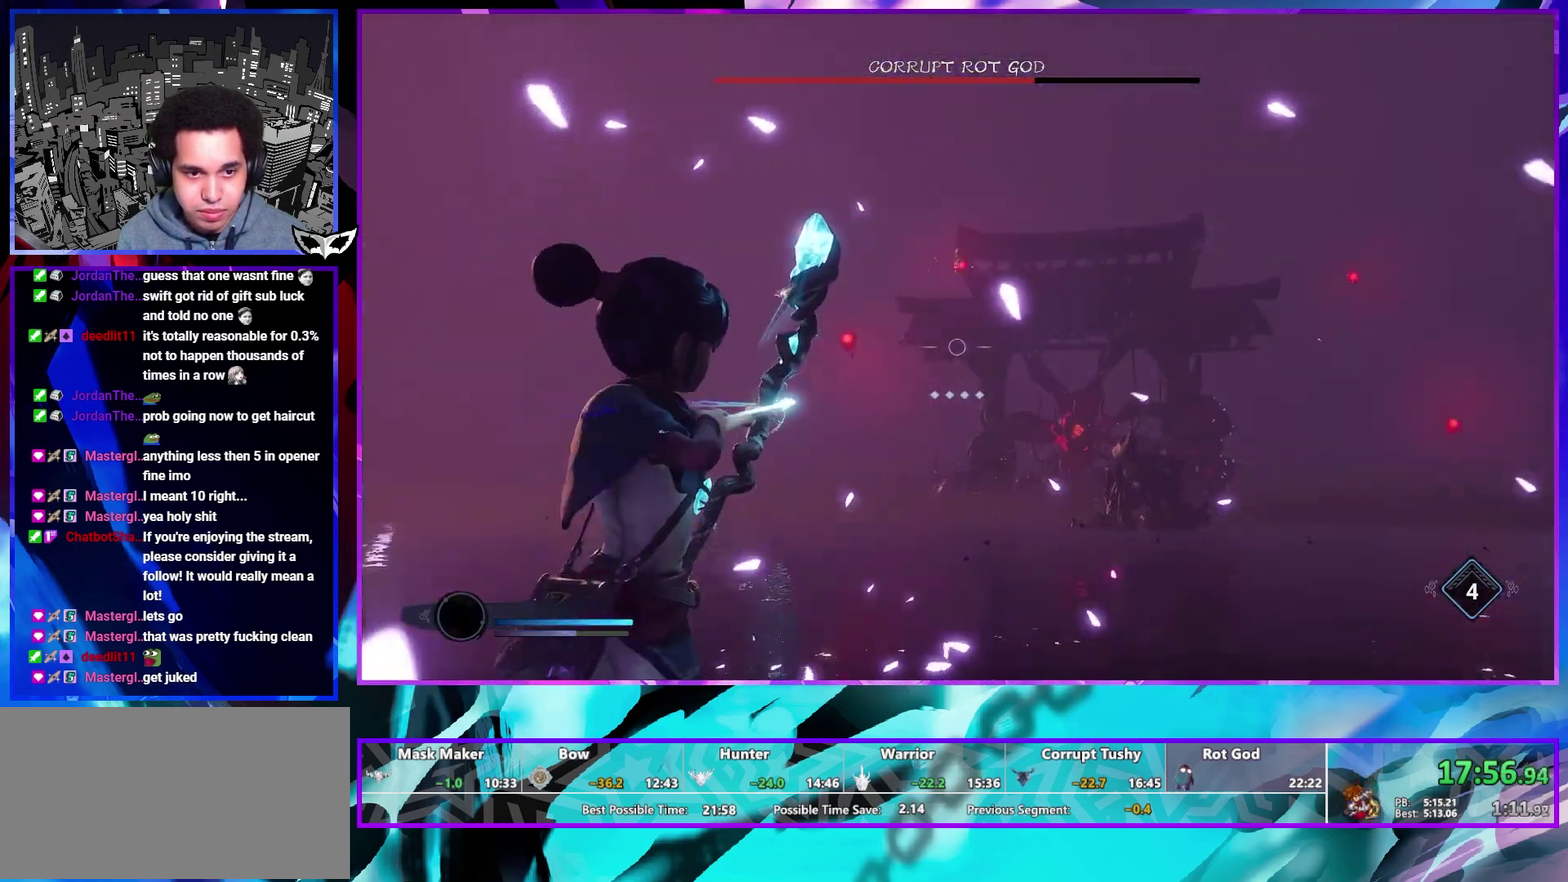
{"buttons": [], "left_stick": "up-right", "right_stick": "center", "events": [[67, "right_stick", "center"], [317, "right_stick", "up"], [400, "right_stick", "up-left"], [467, "right_stick", "center"]]}
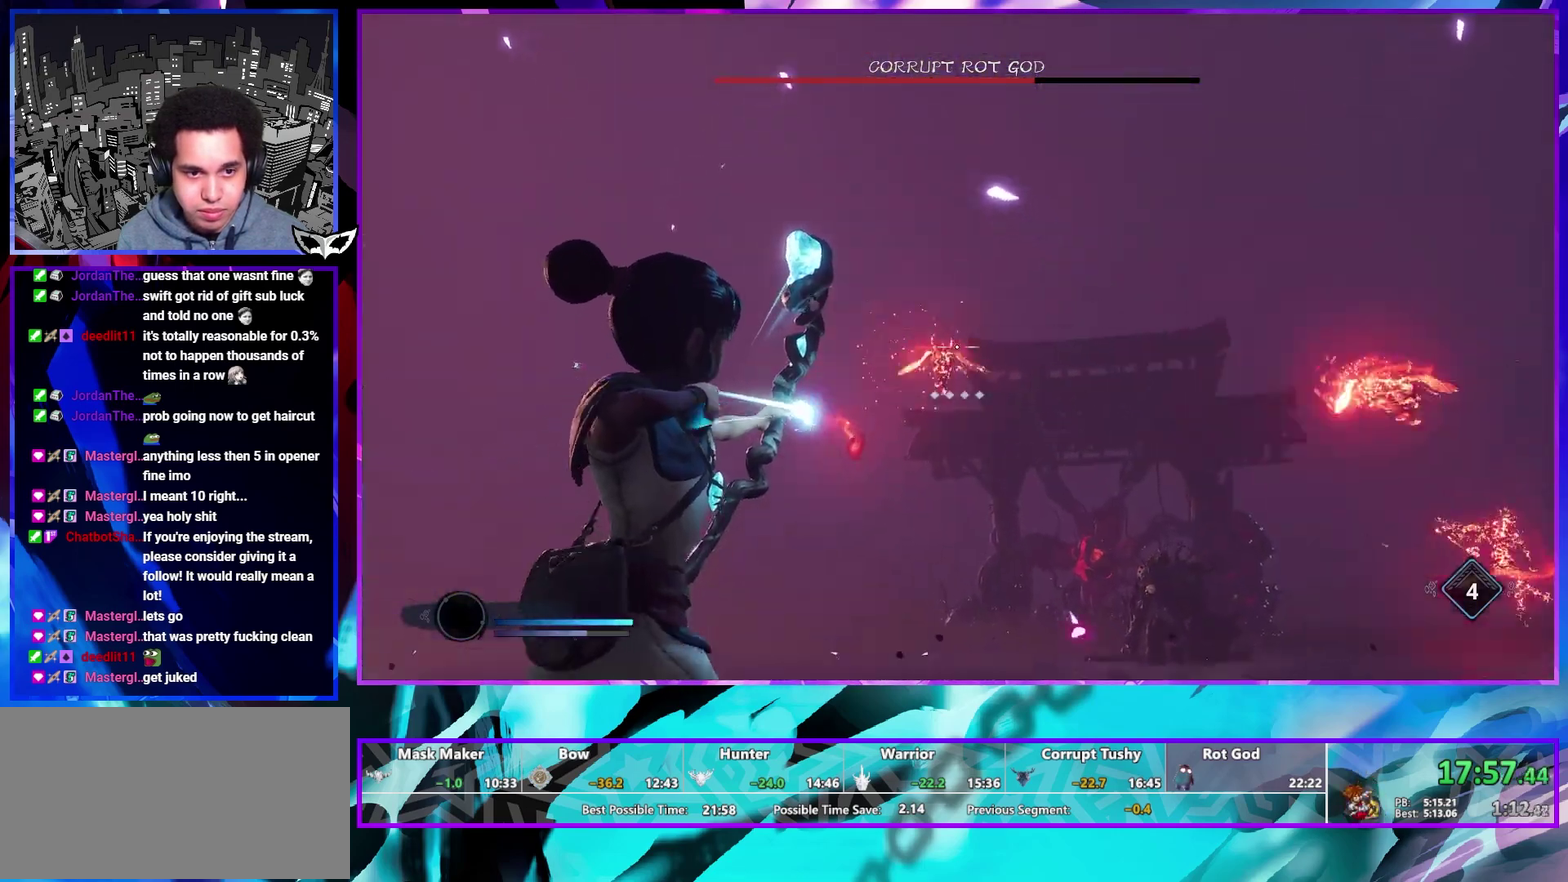
{"buttons": [], "left_stick": "up-right", "right_stick": "right", "events": [[233, "right_stick", "right"]]}
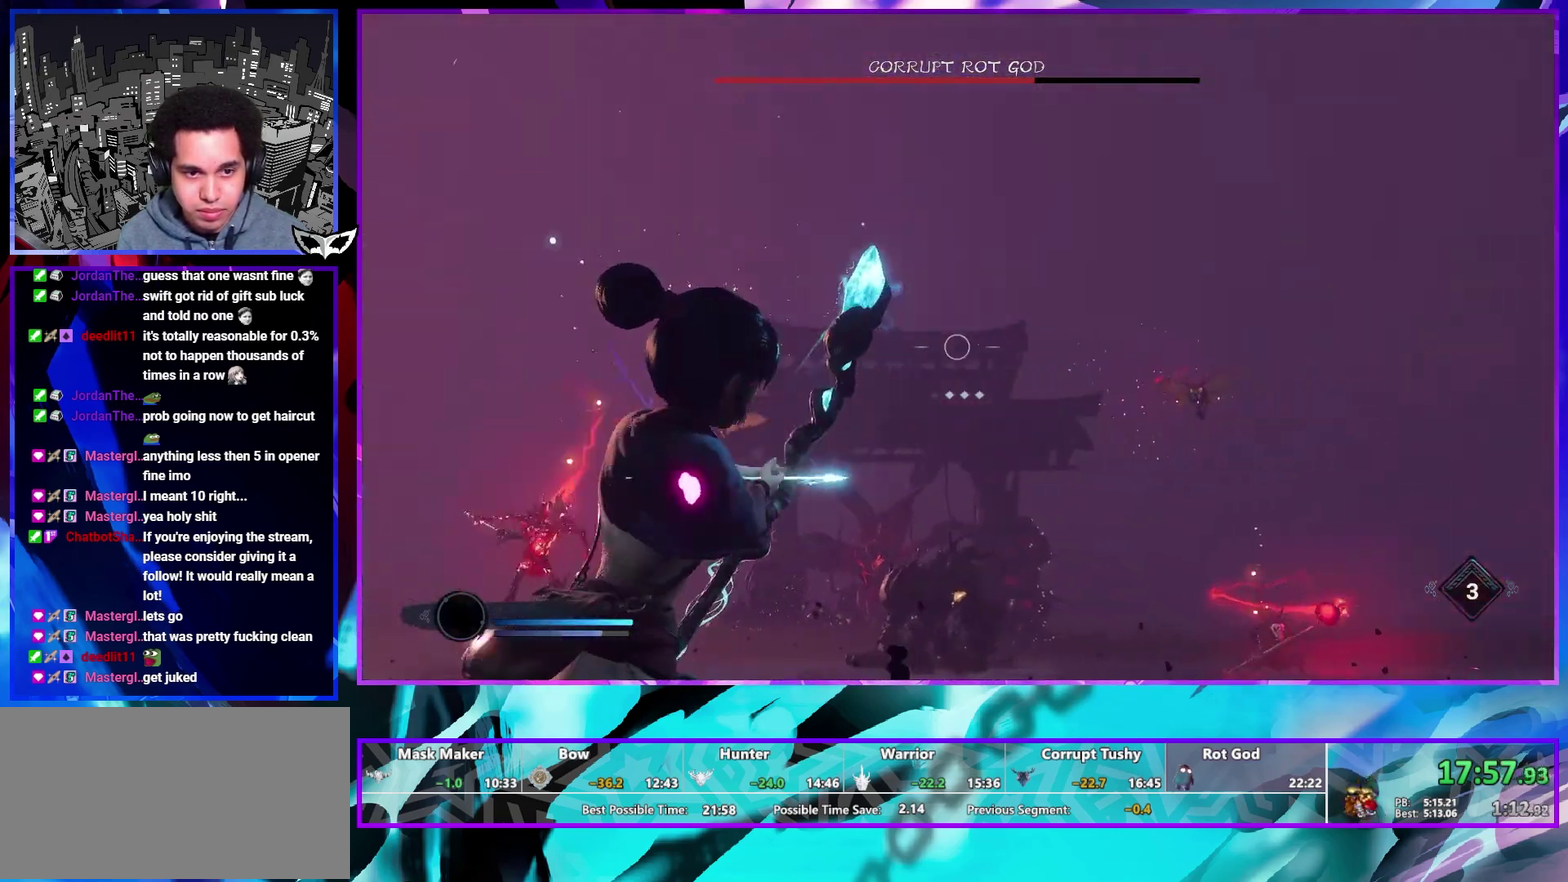
{"buttons": [], "left_stick": "up-right", "right_stick": "center", "events": [[100, "right_stick", "center"], [300, "right_stick", "down-right"], [417, "right_stick", "center"]]}
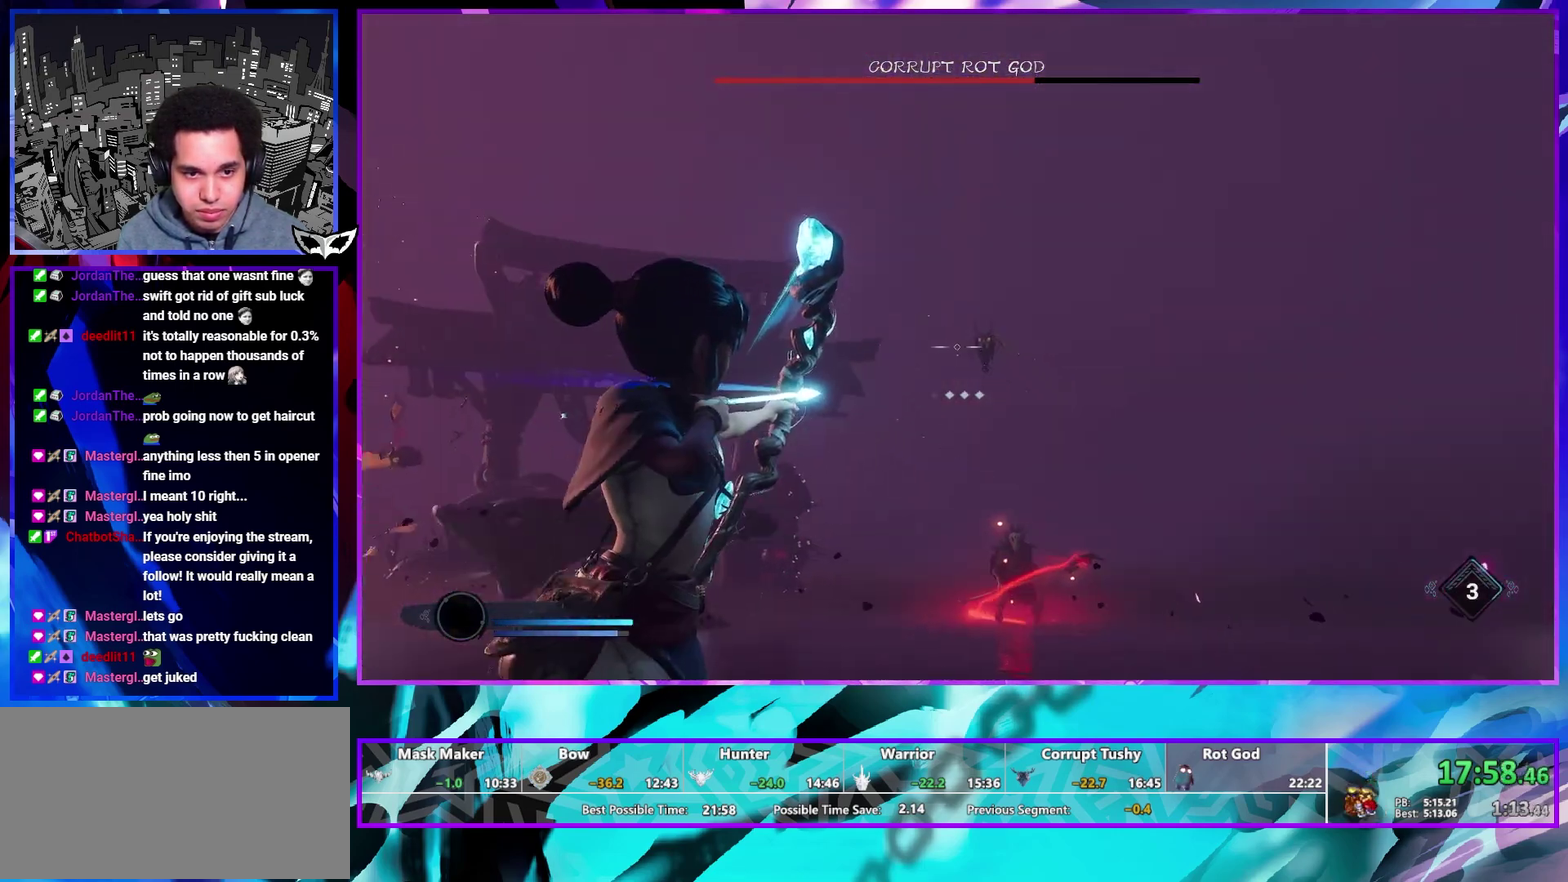
{"buttons": [], "left_stick": "up-right", "right_stick": "down", "events": [[50, "right_stick", "right"], [133, "right_stick", "center"], [433, "right_stick", "down"]]}
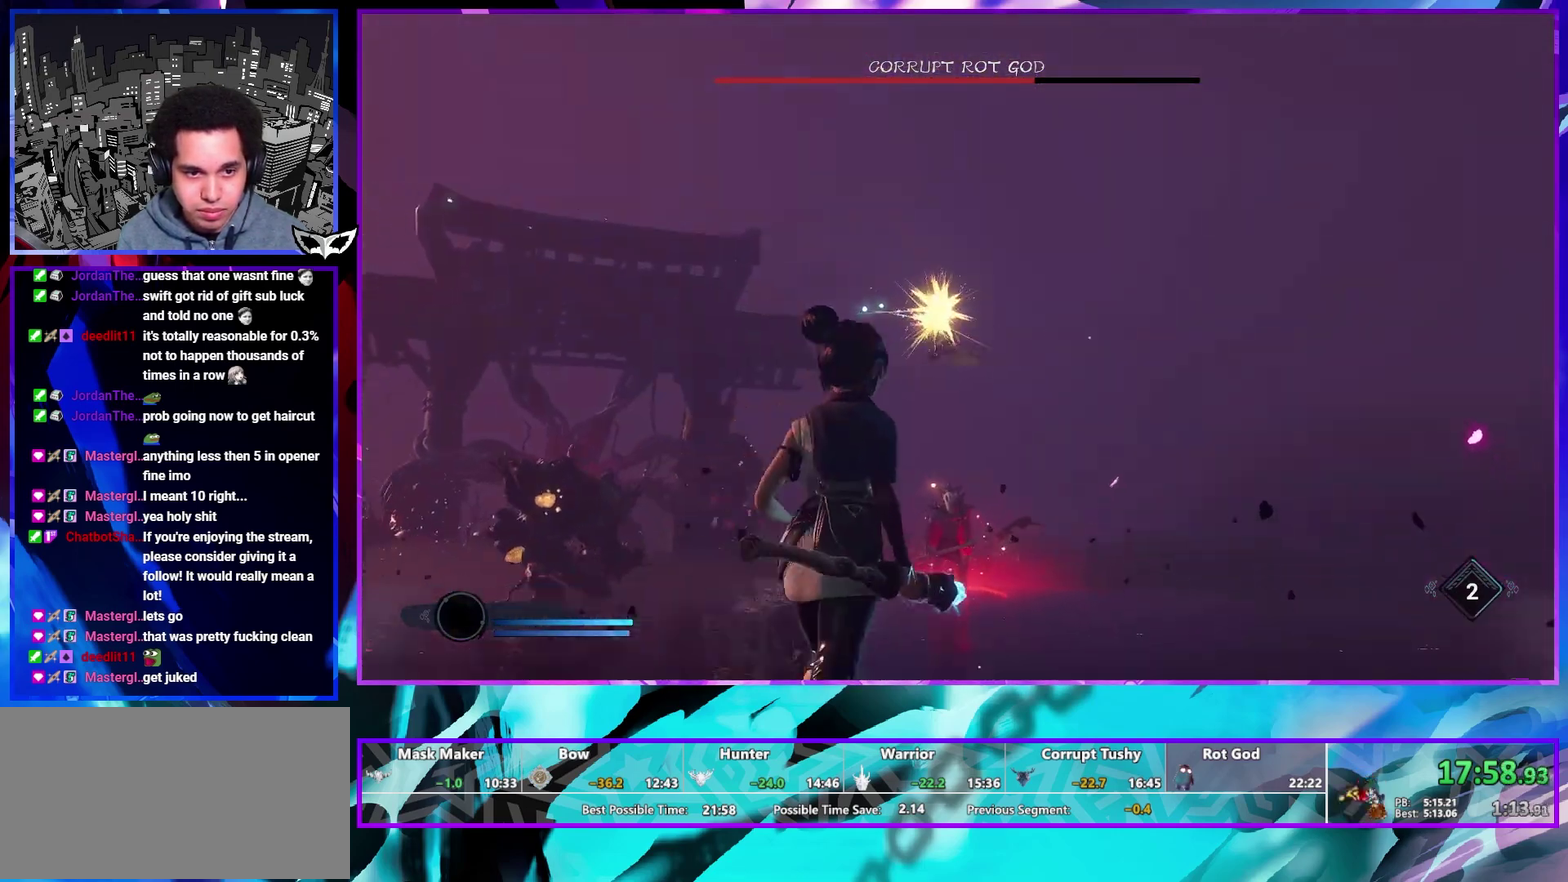
{"buttons": [], "left_stick": "center", "right_stick": "center", "events": [[67, "left_stick", "up"], [100, "right_stick", "center"], [150, "L1", "down"], [183, "R1", "down"], [283, "R1", "up"], [333, "L1", "up"], [450, "left_stick", "center"]]}
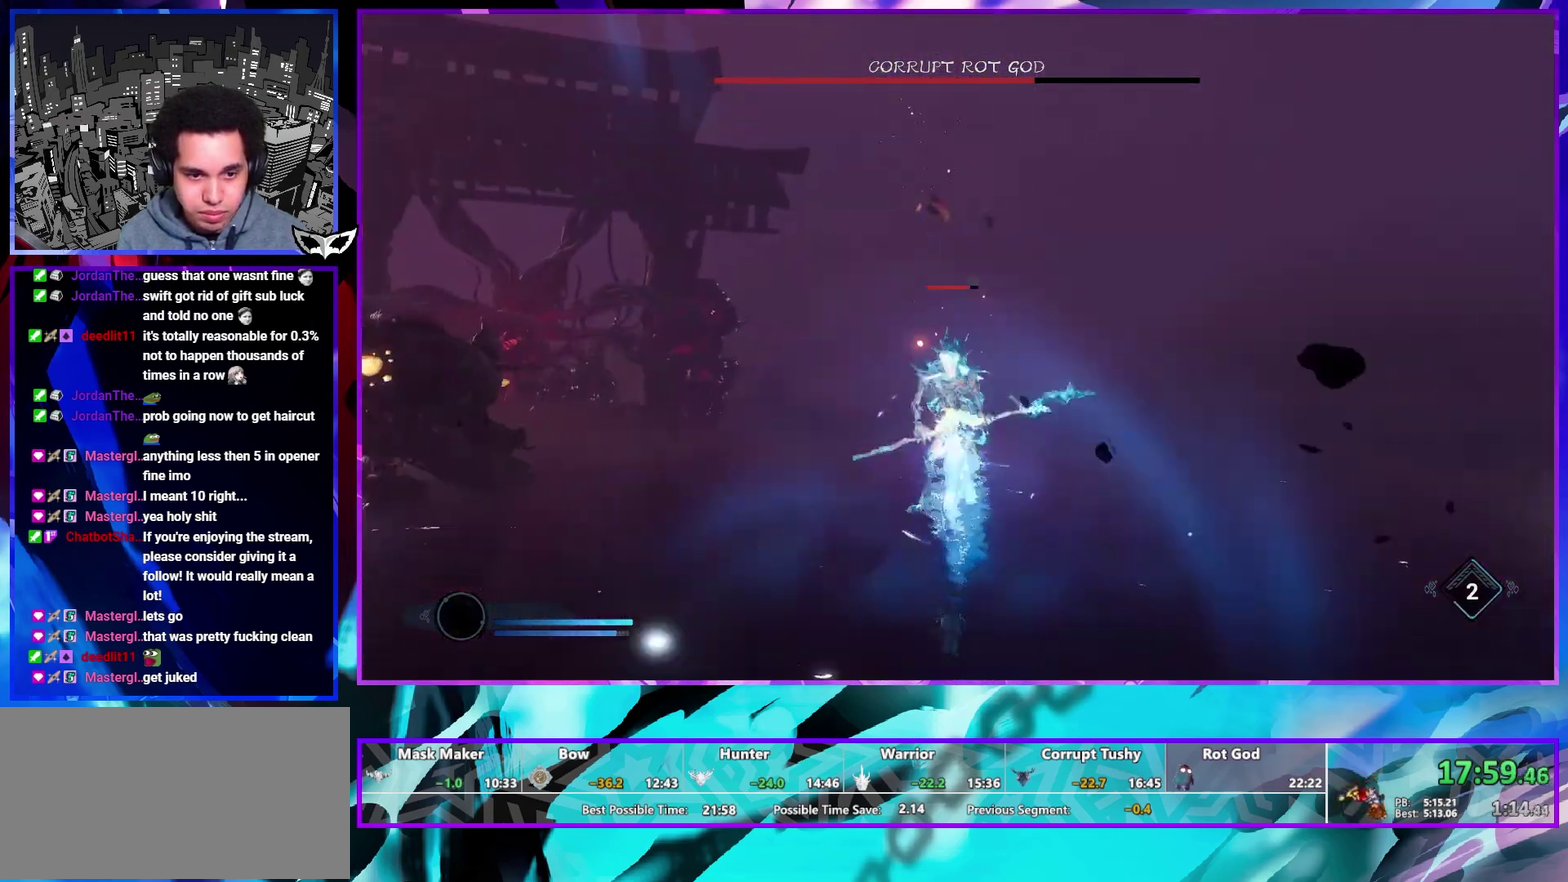
{"buttons": [], "left_stick": "center", "right_stick": "center", "events": [[267, "R1", "down"], [333, "R1", "up"], [433, "R1", "down"], [500, "R1", "up"]]}
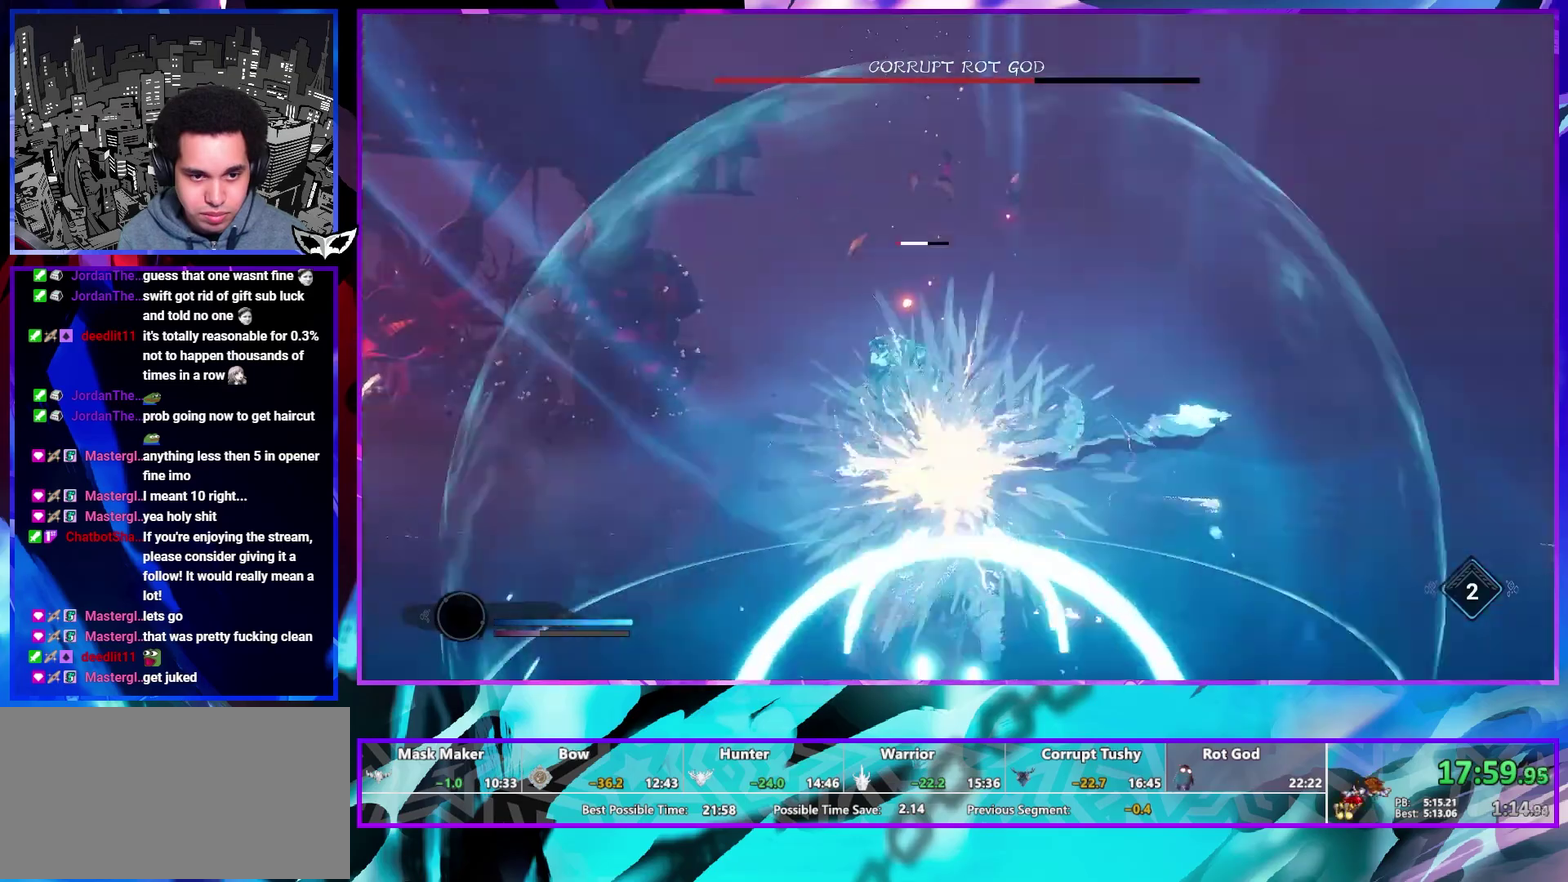
{"buttons": [], "left_stick": "down", "right_stick": "left", "events": [[50, "R1", "down"], [150, "R1", "up"], [283, "right_stick", "left"], [400, "left_stick", "down"]]}
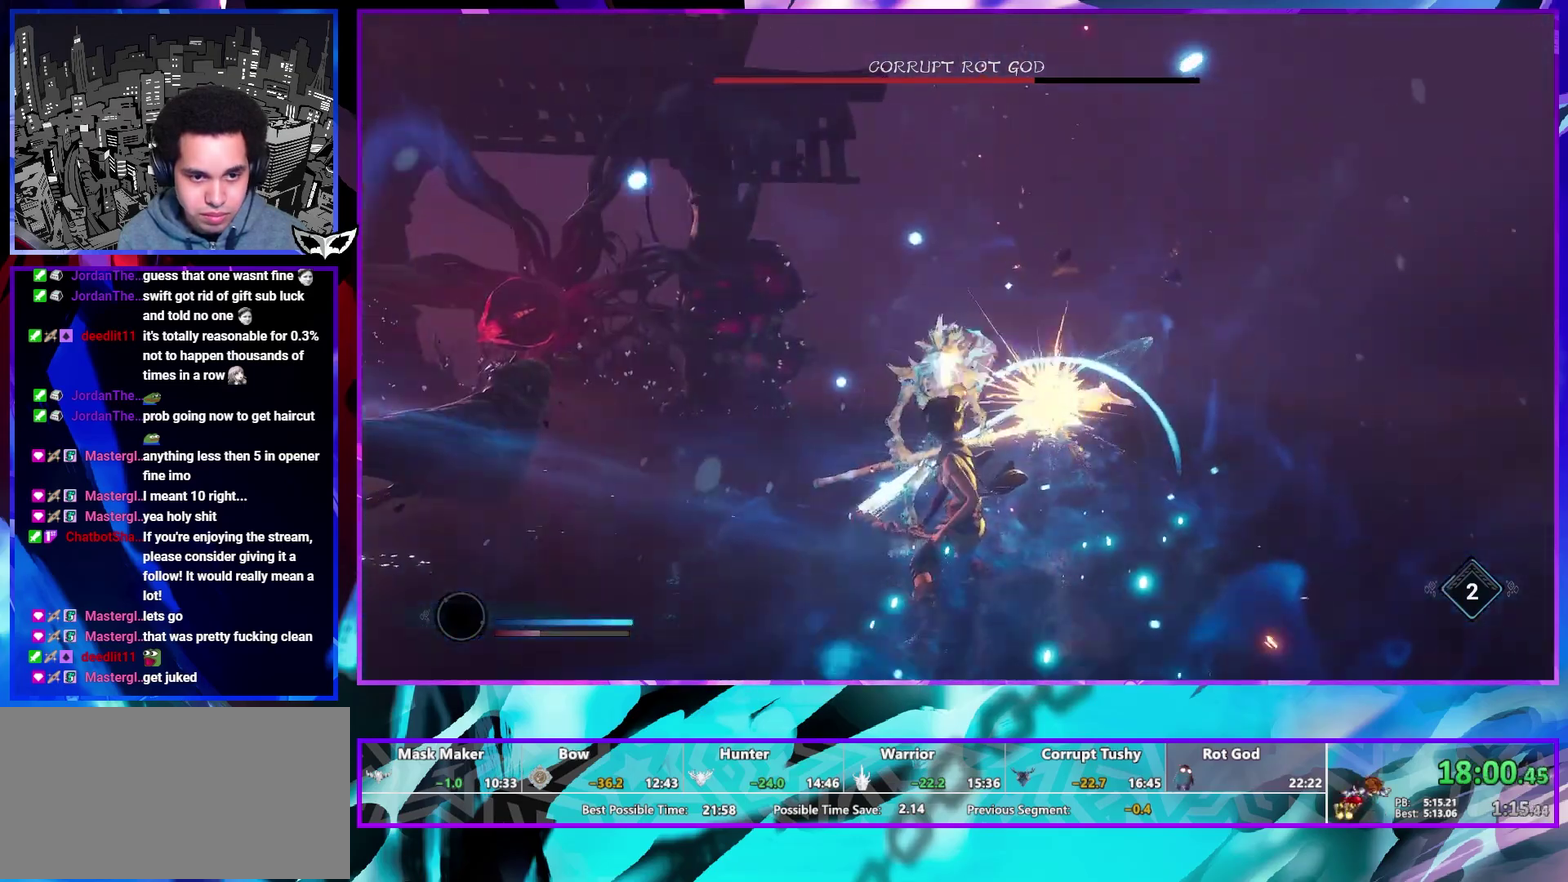
{"buttons": [], "left_stick": "center", "right_stick": "left", "events": [[333, "left_stick", "down-right"], [500, "left_stick", "center"]]}